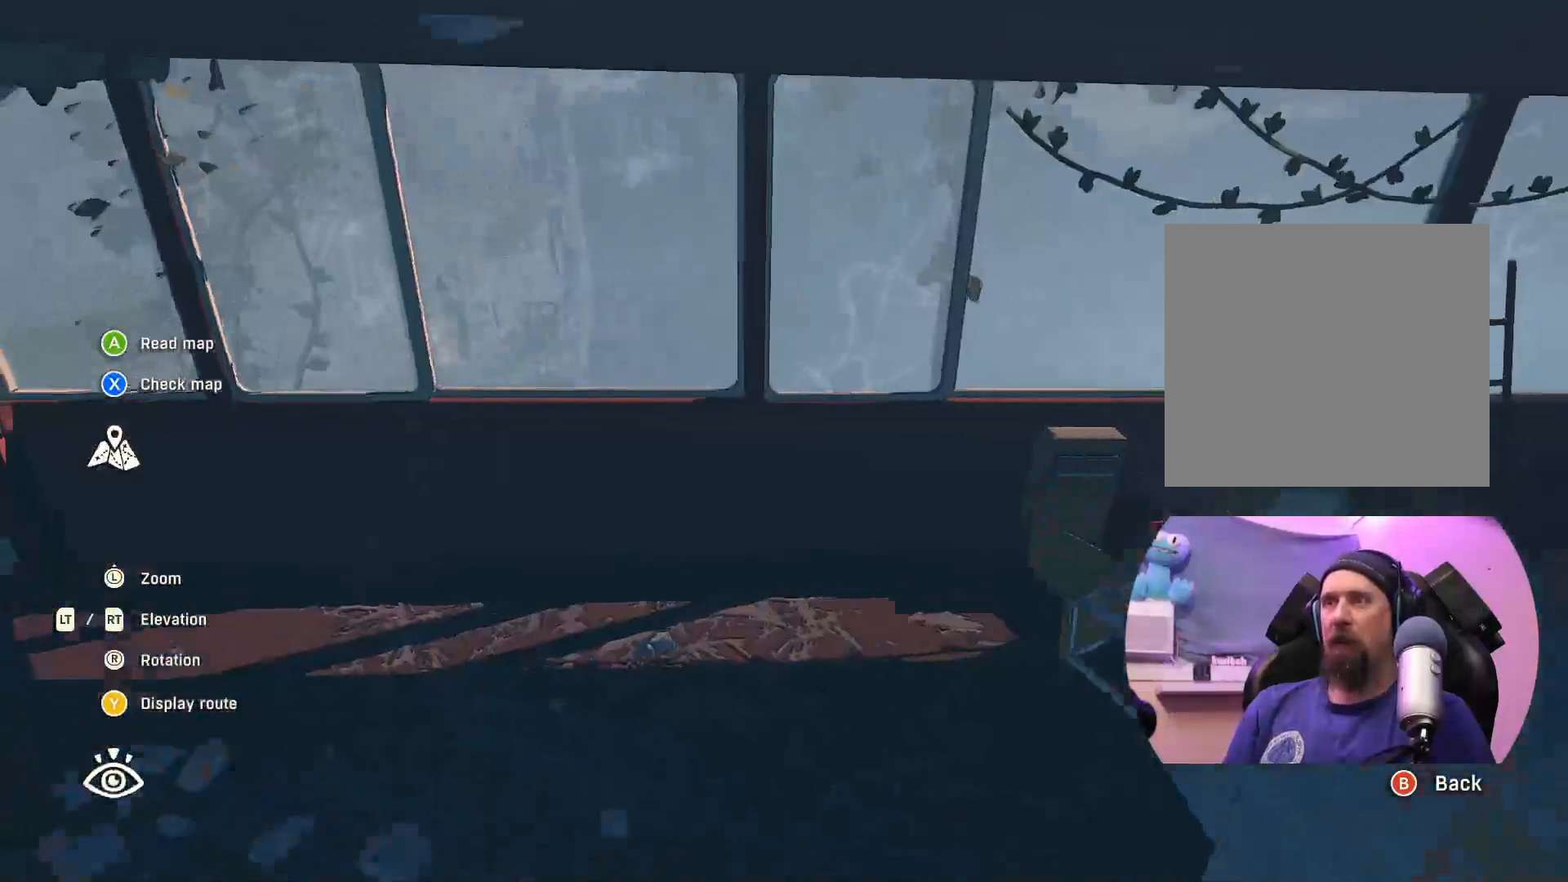
Gameplay with a controller (Xbox layout); each line is a JSON object with the inputs held at the frame after it. "events" lists button and stick changes between this image and that frame as [ms after this image, input, new state], when the widget could be followed in between.
{"buttons": [], "left_stick": "center", "right_stick": "center", "events": [[200, "right_stick", "center"]]}
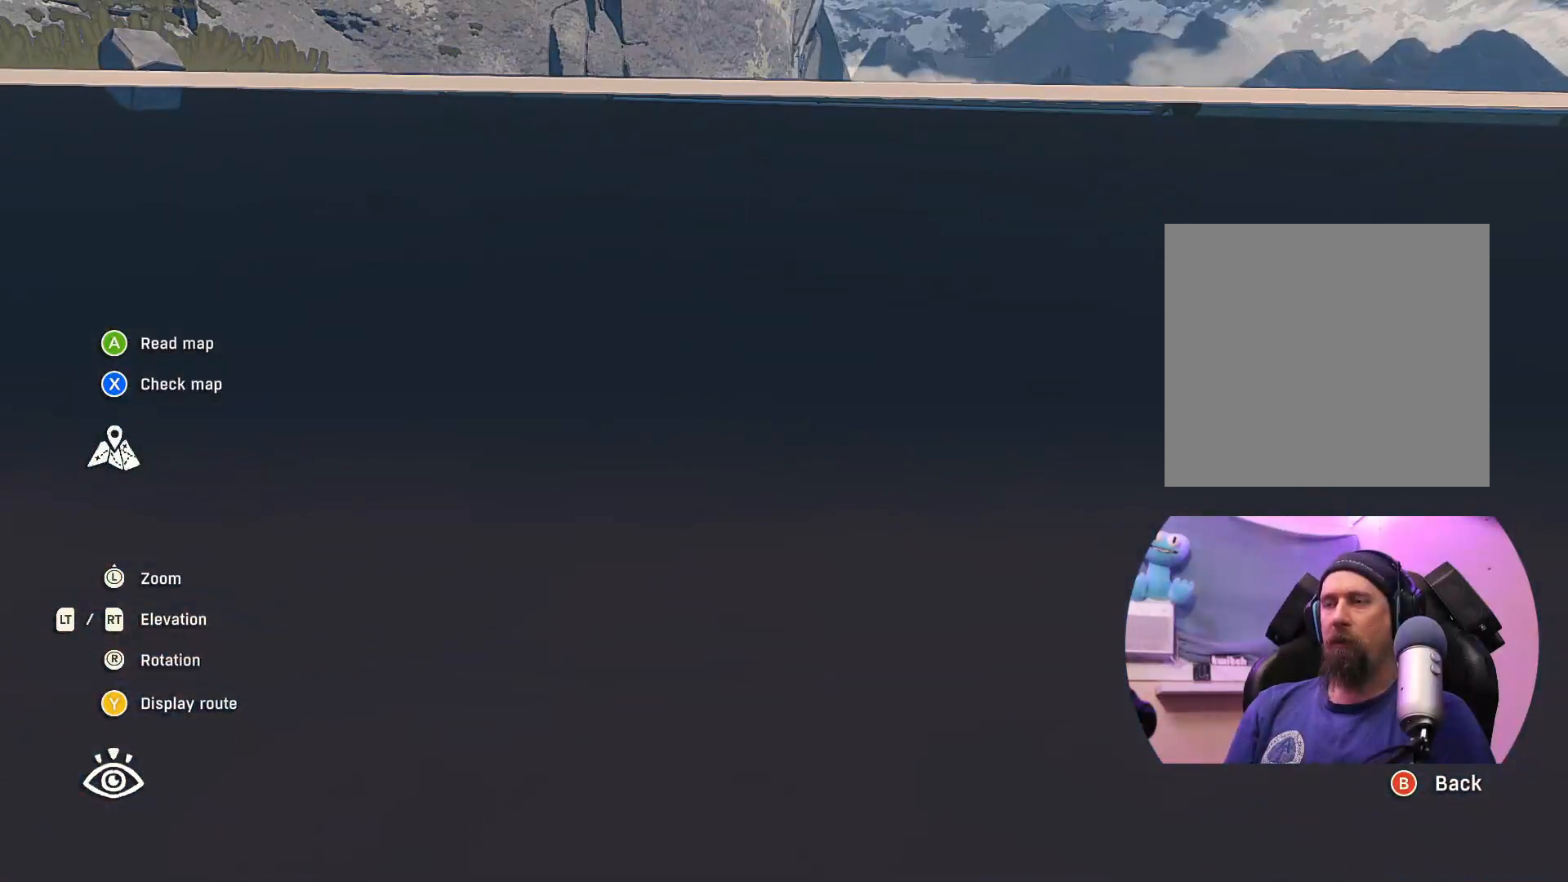
{"buttons": [], "left_stick": "center", "right_stick": "center", "events": []}
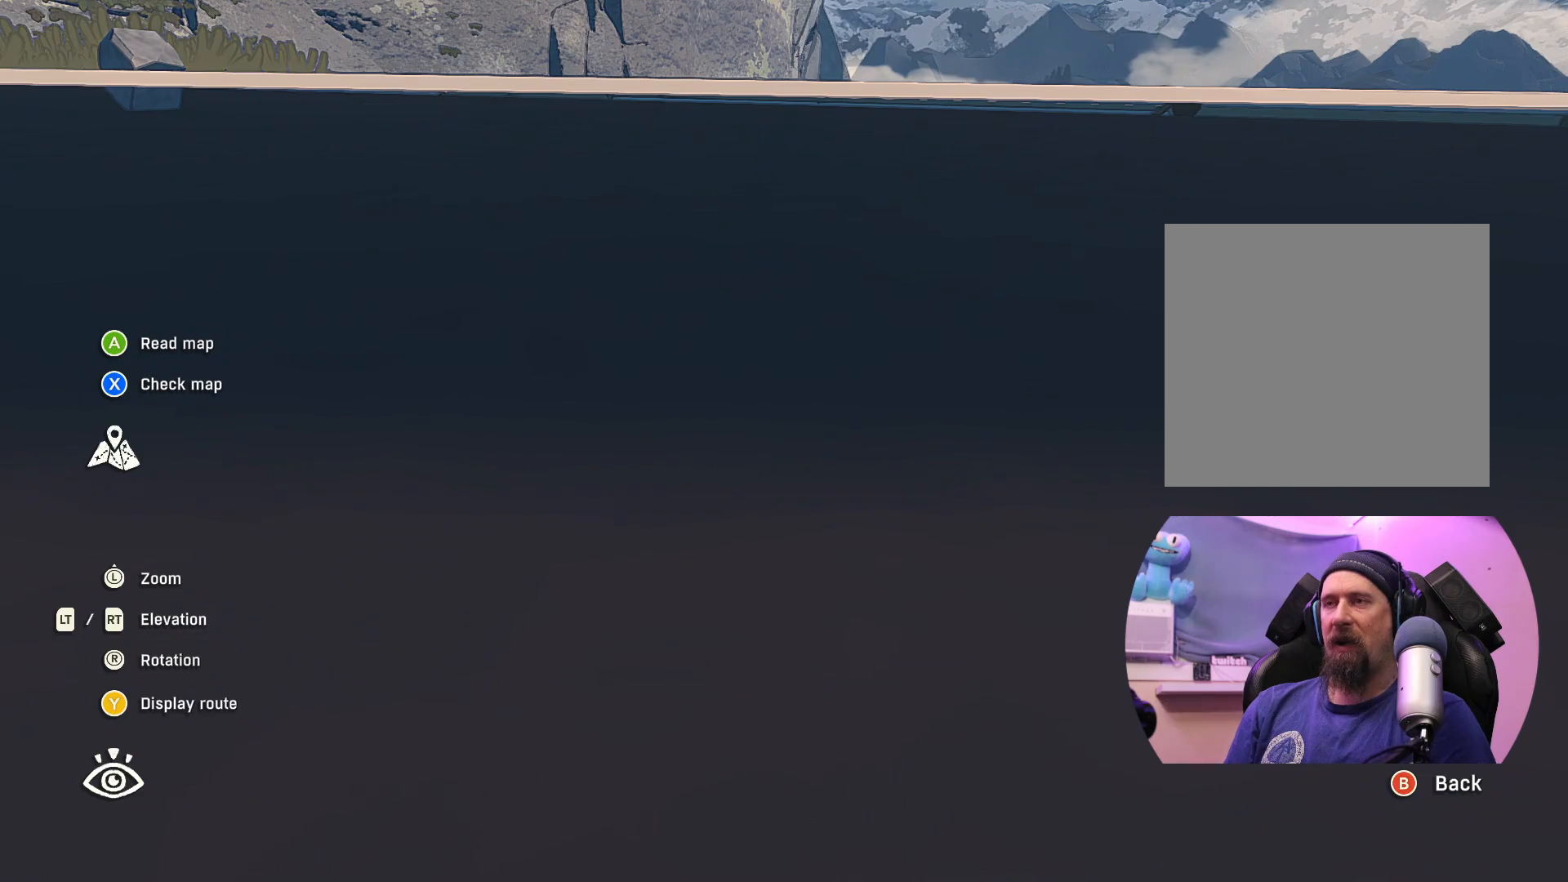
{"buttons": [], "left_stick": "center", "right_stick": "center", "events": [[167, "L2", "down"], [317, "L2", "up"]]}
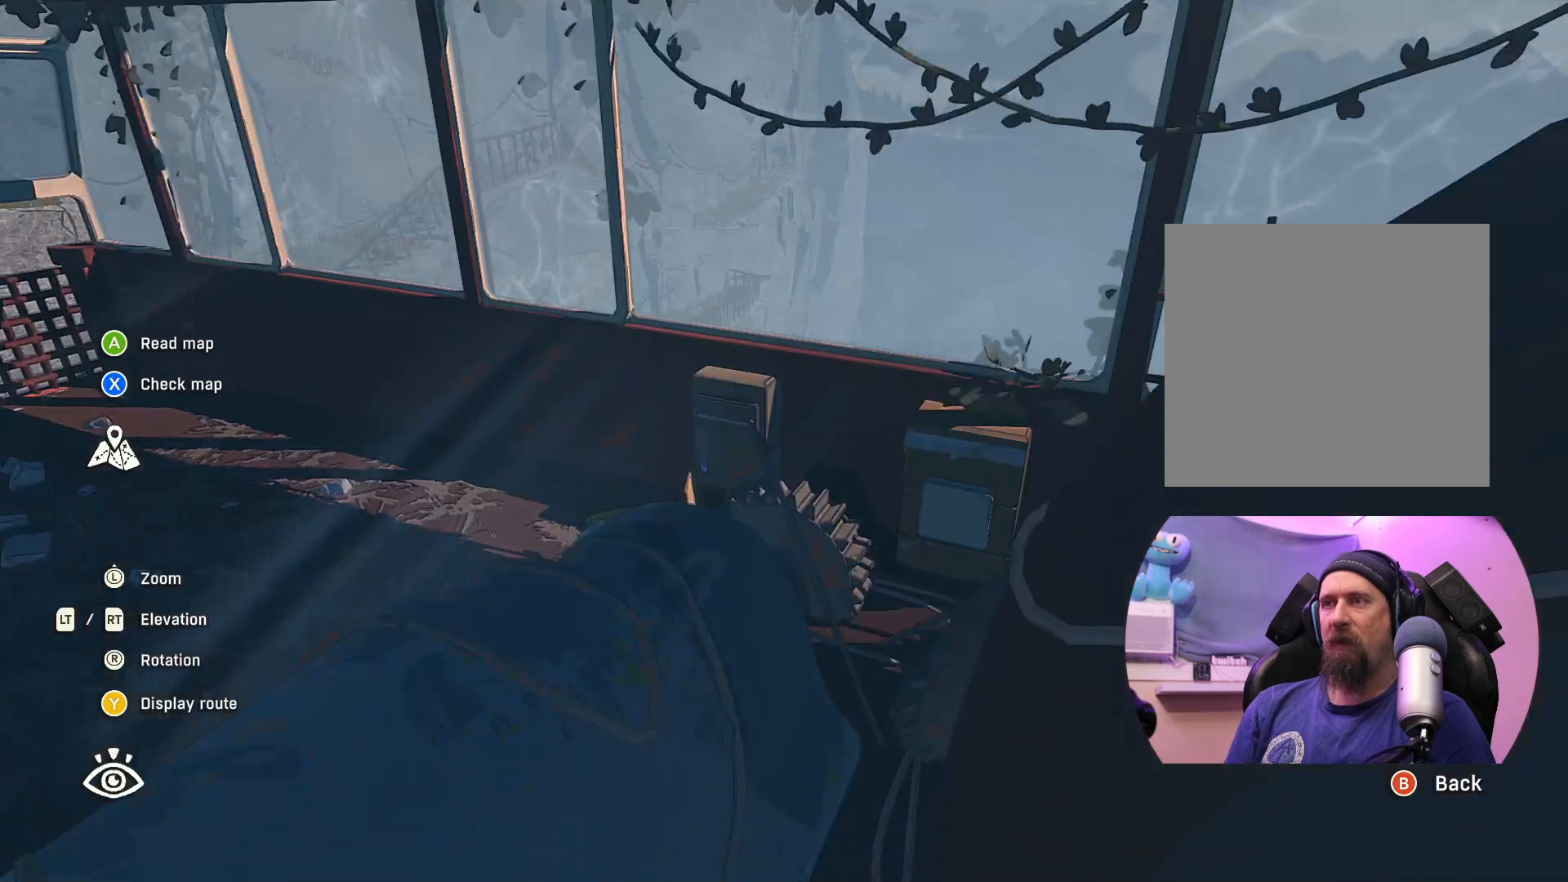
{"buttons": [], "left_stick": "center", "right_stick": "left", "events": [[450, "right_stick", "left"]]}
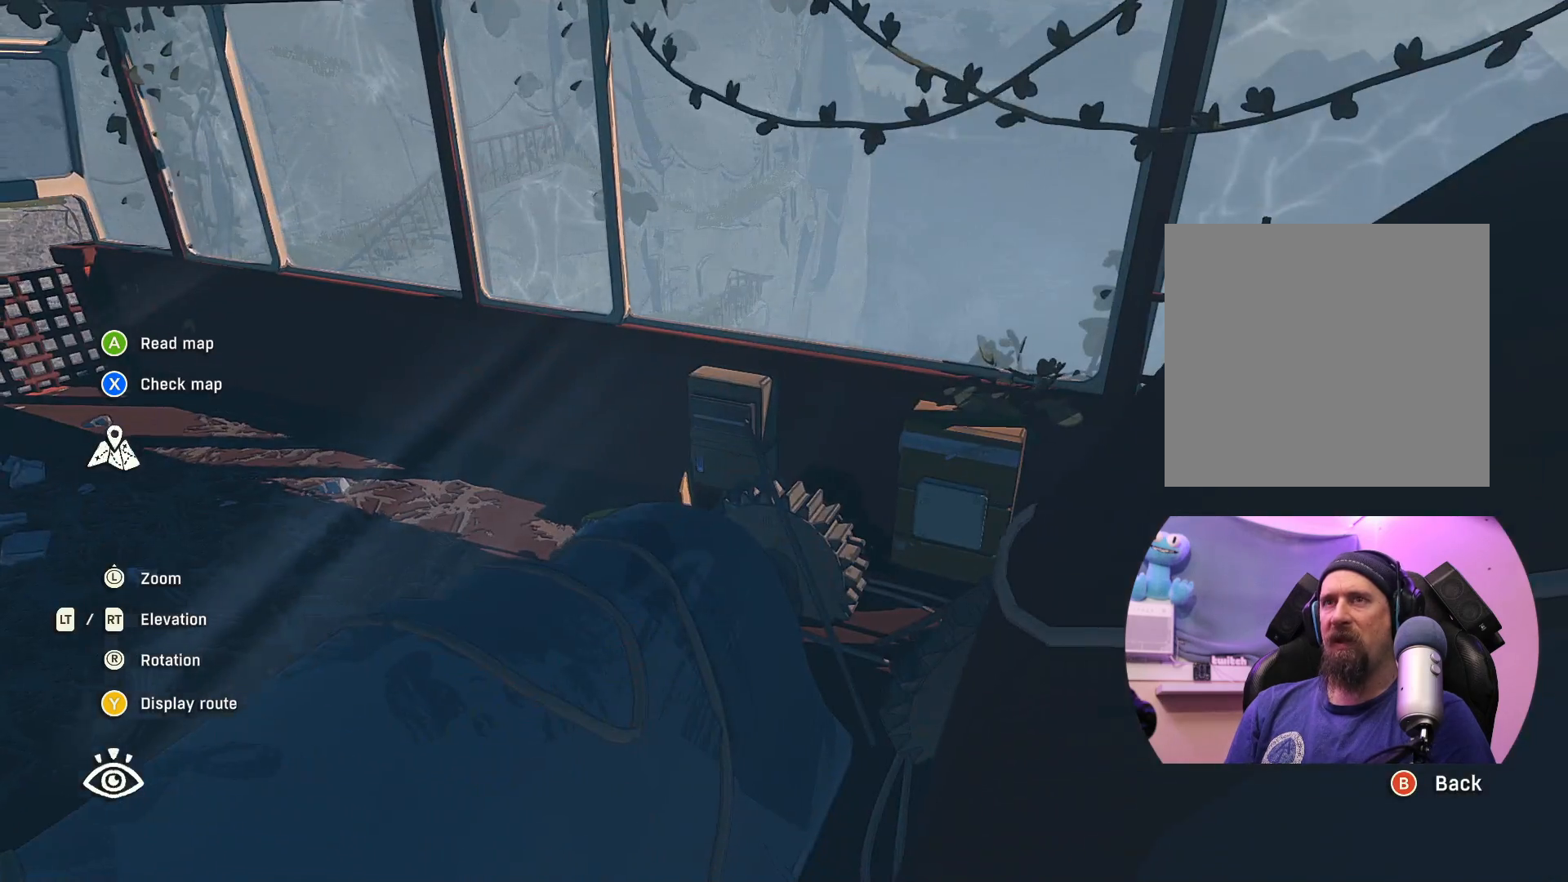
{"buttons": [], "left_stick": "center", "right_stick": "center", "events": [[300, "right_stick", "center"]]}
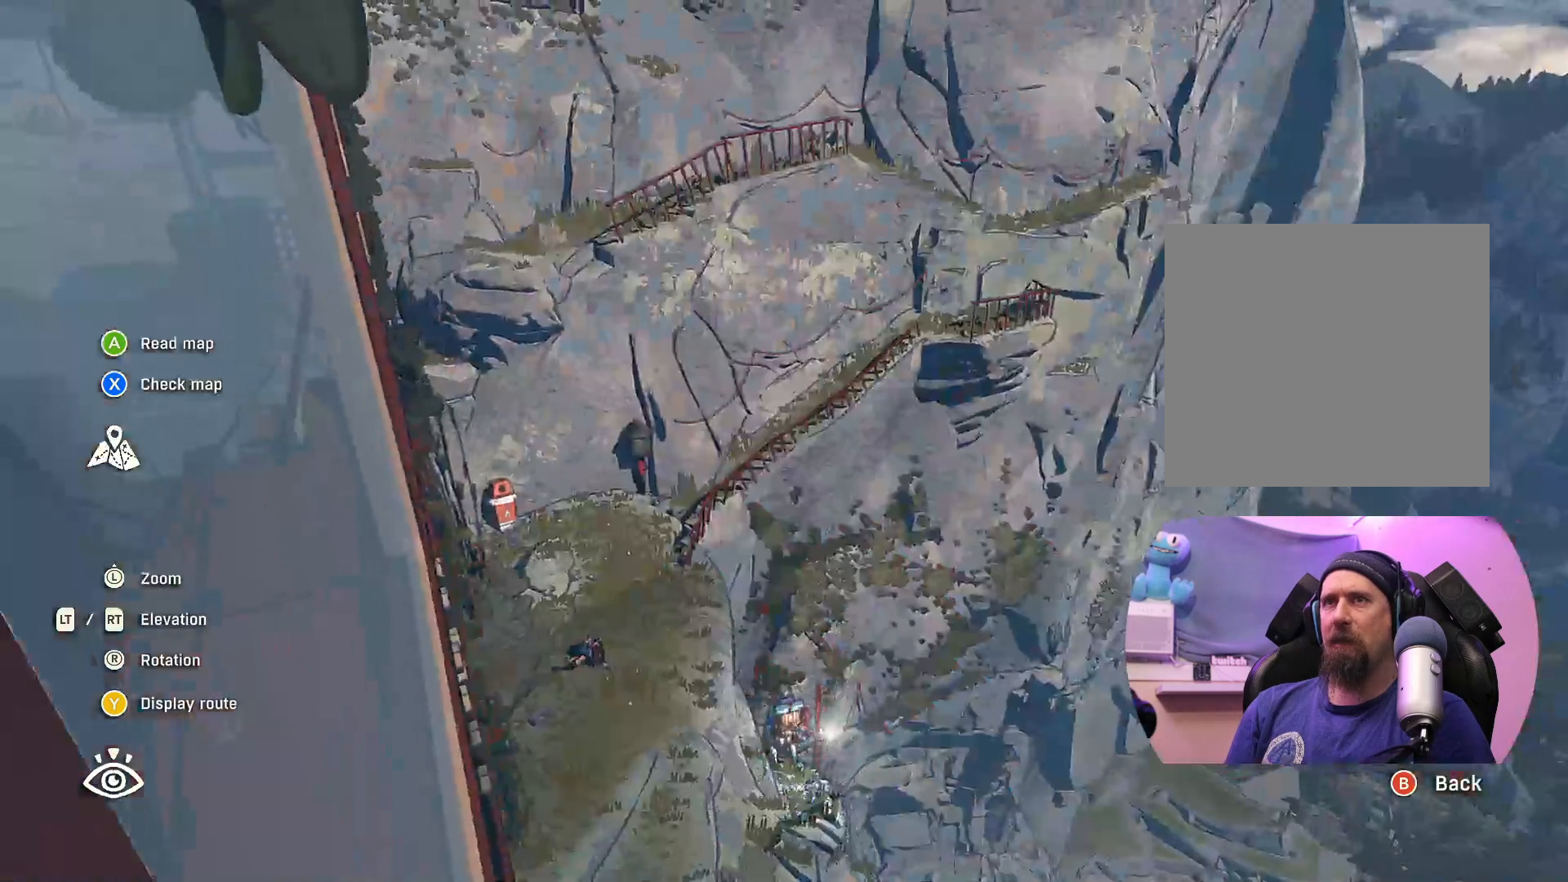
{"buttons": [], "left_stick": "center", "right_stick": "left", "events": [[33, "L1", "down"], [150, "L1", "up"], [483, "right_stick", "left"]]}
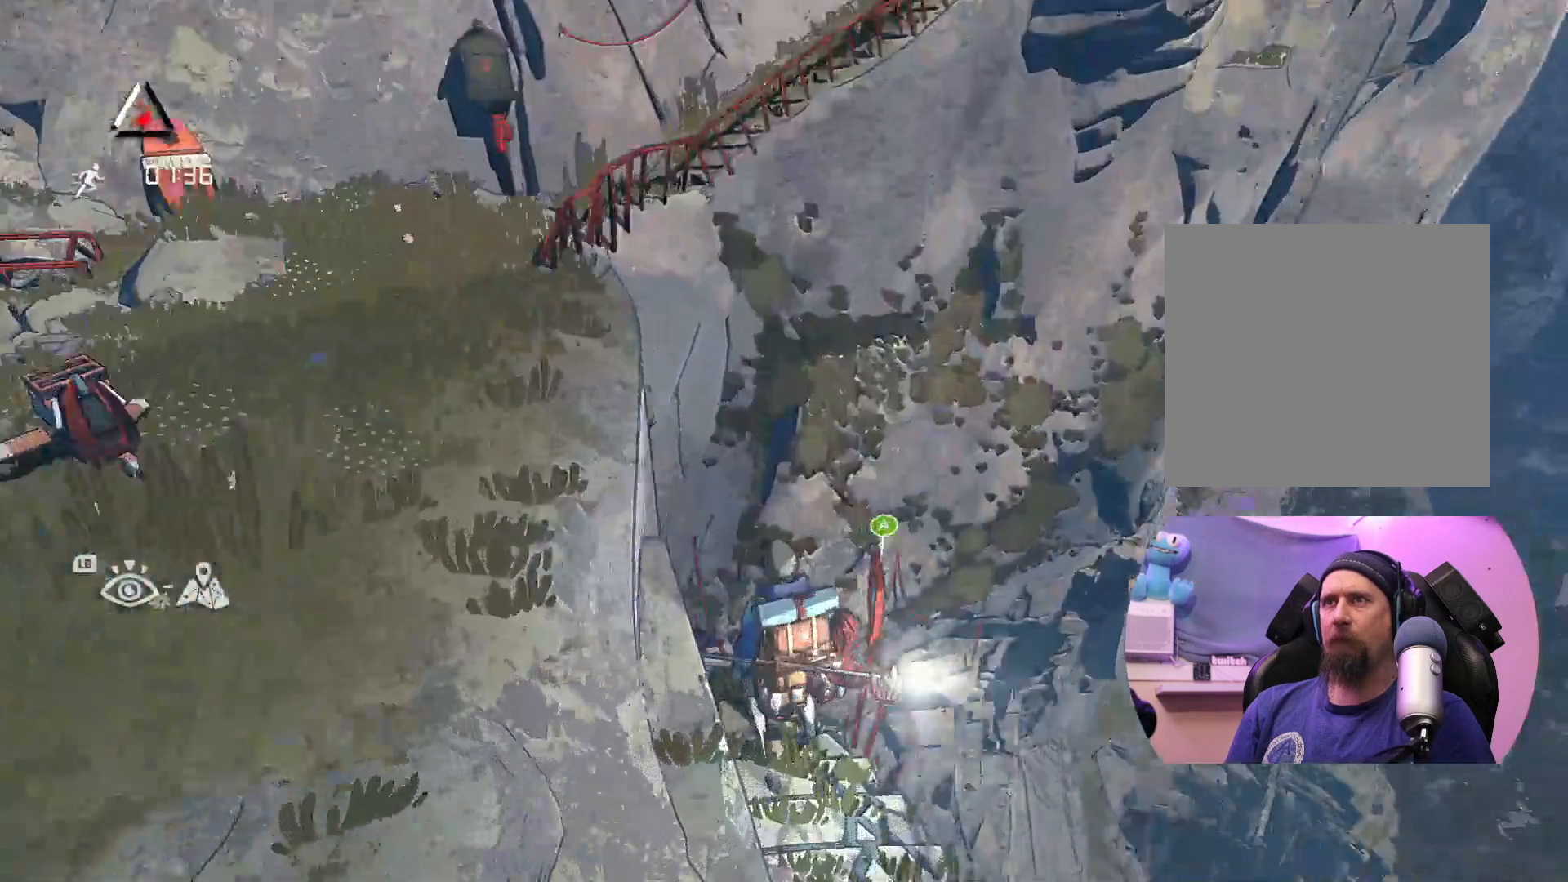
{"buttons": [], "left_stick": "center", "right_stick": "left", "events": []}
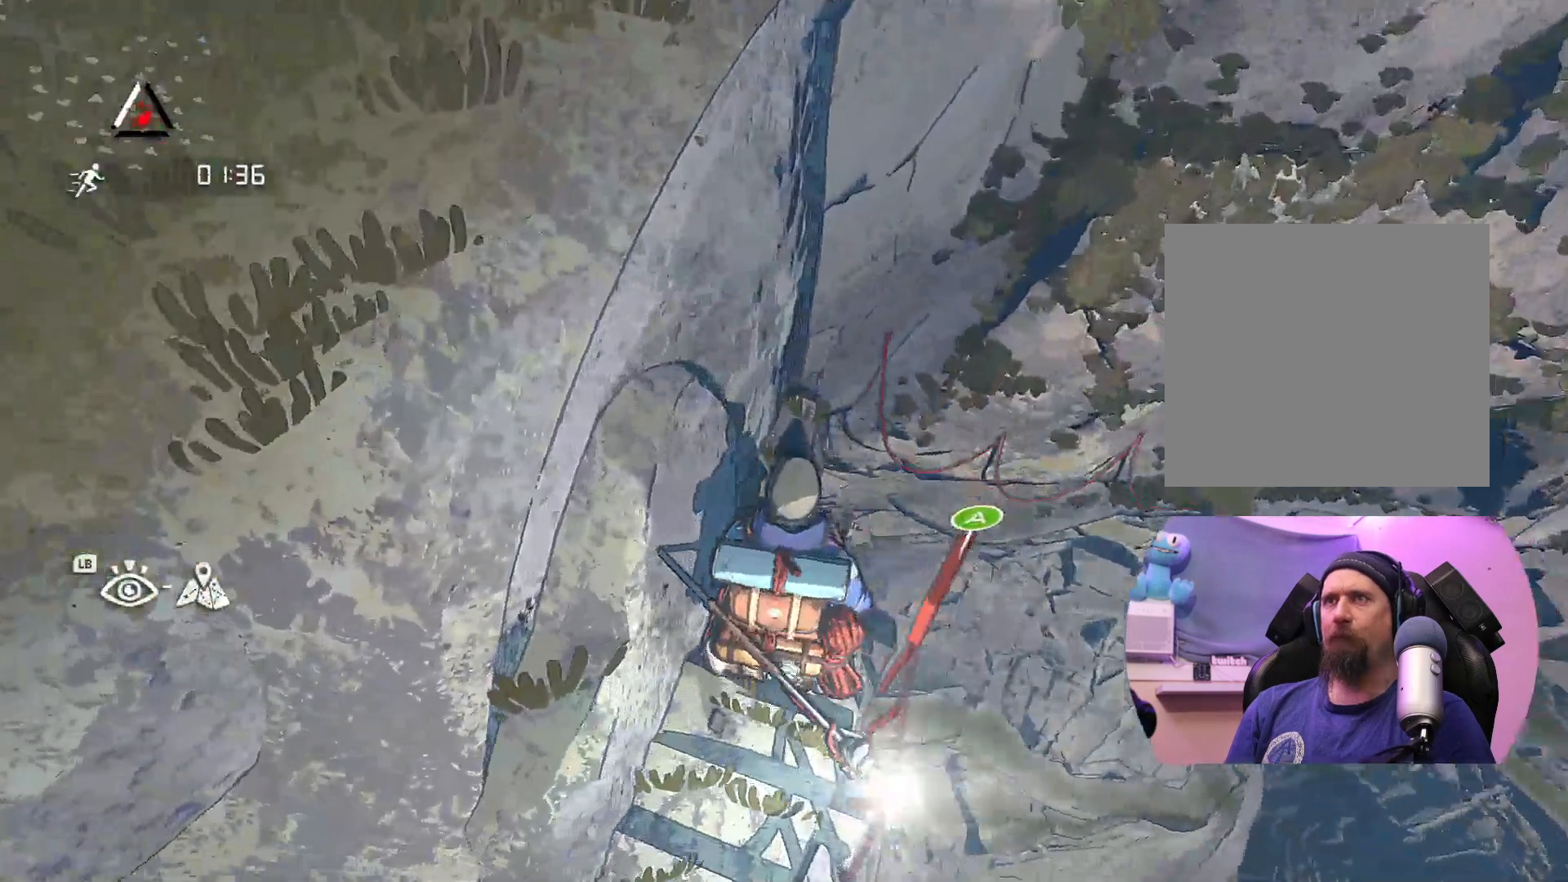
{"buttons": [], "left_stick": "left", "right_stick": "center", "events": [[383, "right_stick", "center"], [400, "left_stick", "left"]]}
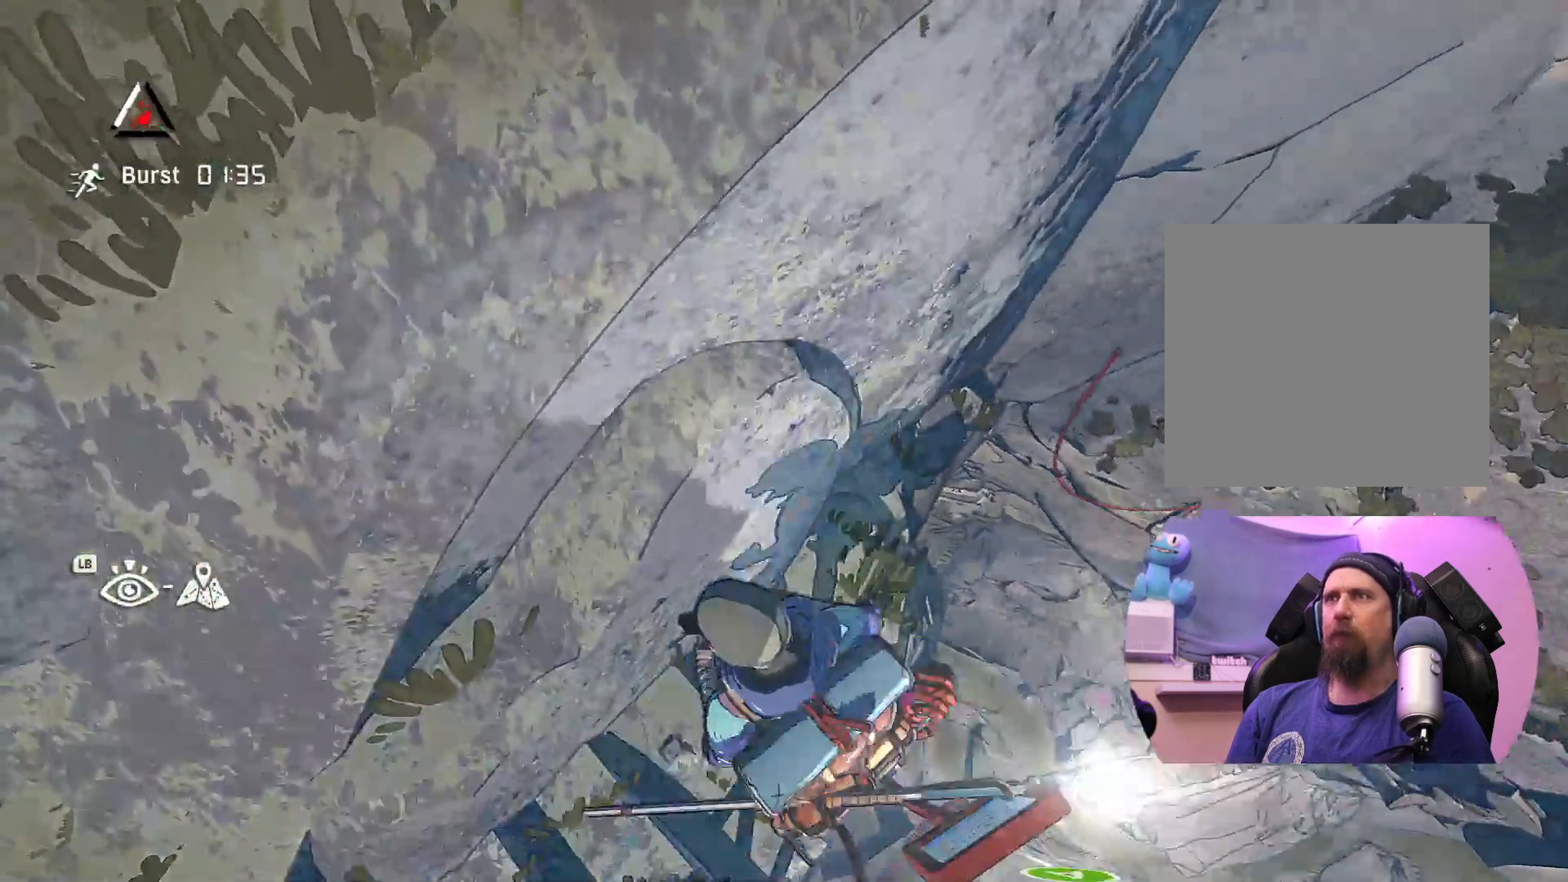
{"buttons": [], "left_stick": "left", "right_stick": "left", "events": [[50, "right_stick", "left"]]}
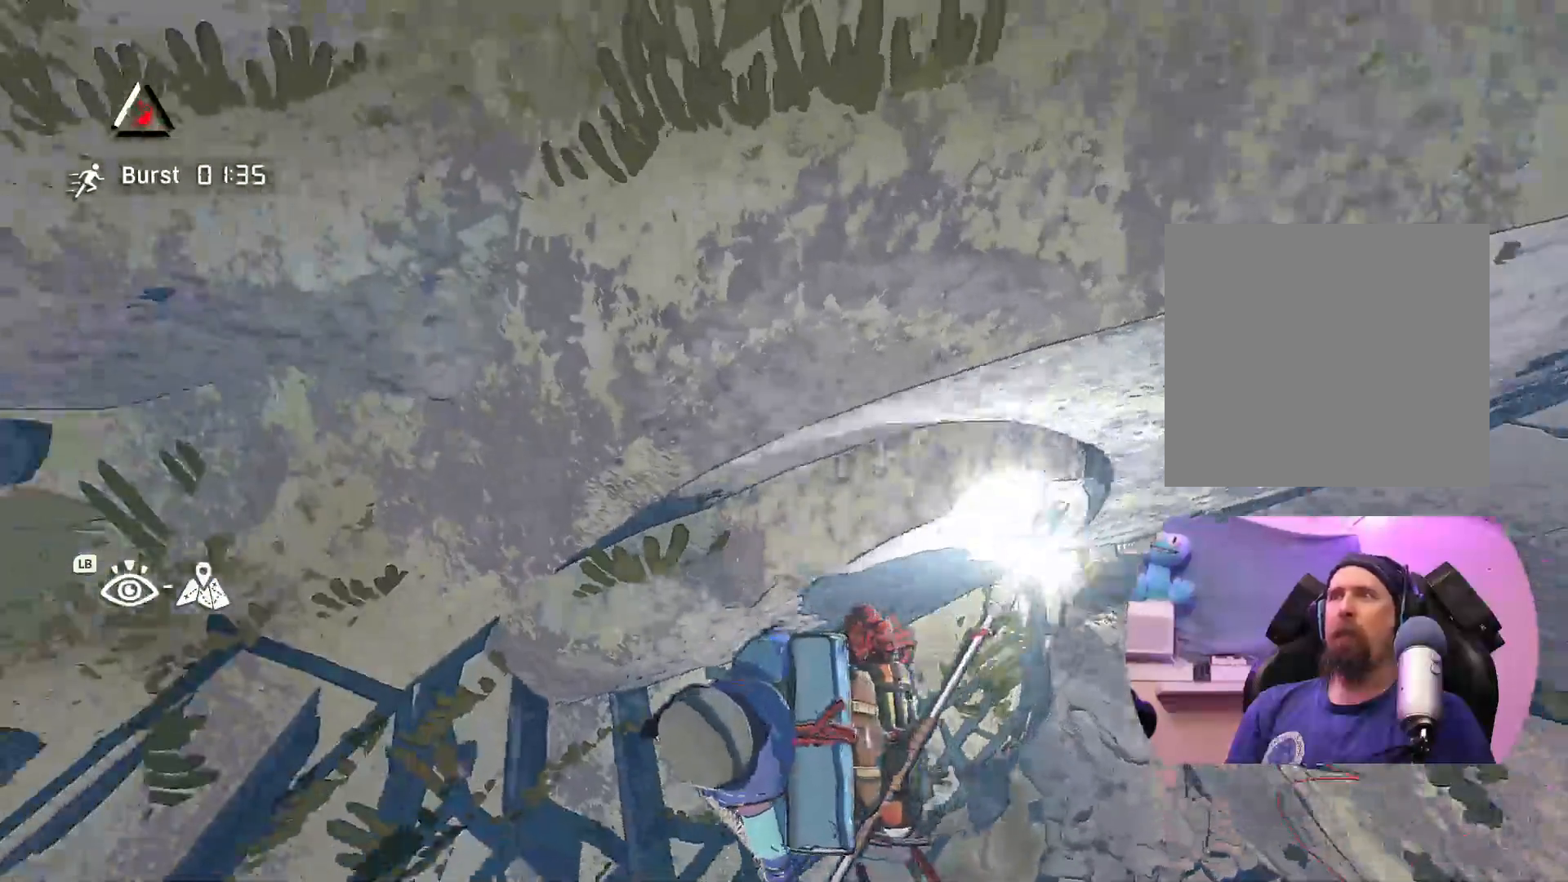
{"buttons": [], "left_stick": "left", "right_stick": "center", "events": [[67, "right_stick", "center"]]}
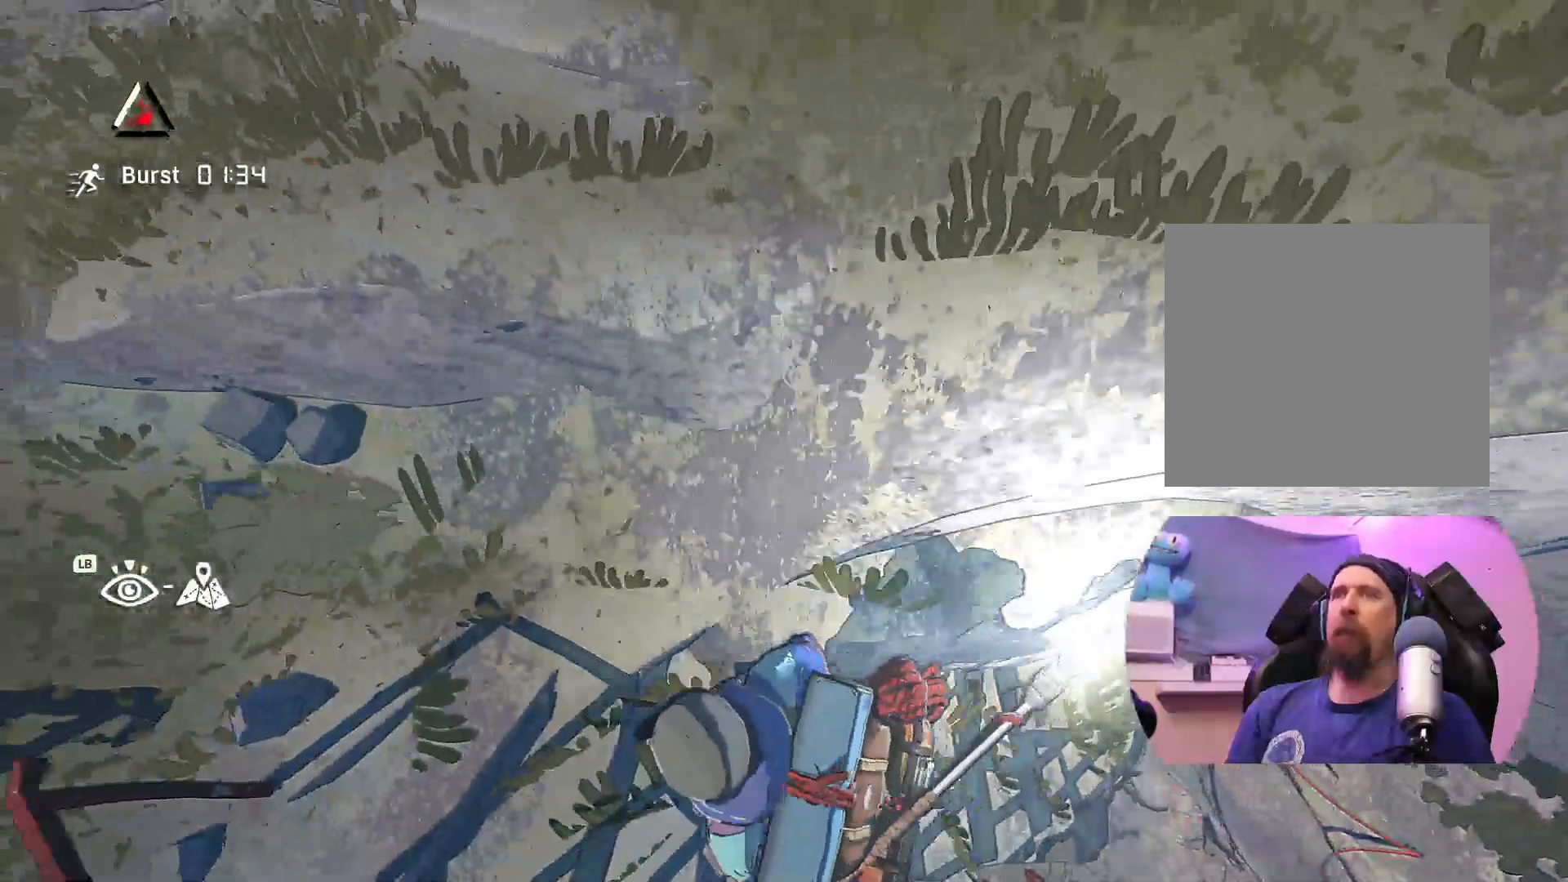
{"buttons": [], "left_stick": "up-left", "right_stick": "down", "events": [[417, "right_stick", "down"], [483, "left_stick", "up-left"]]}
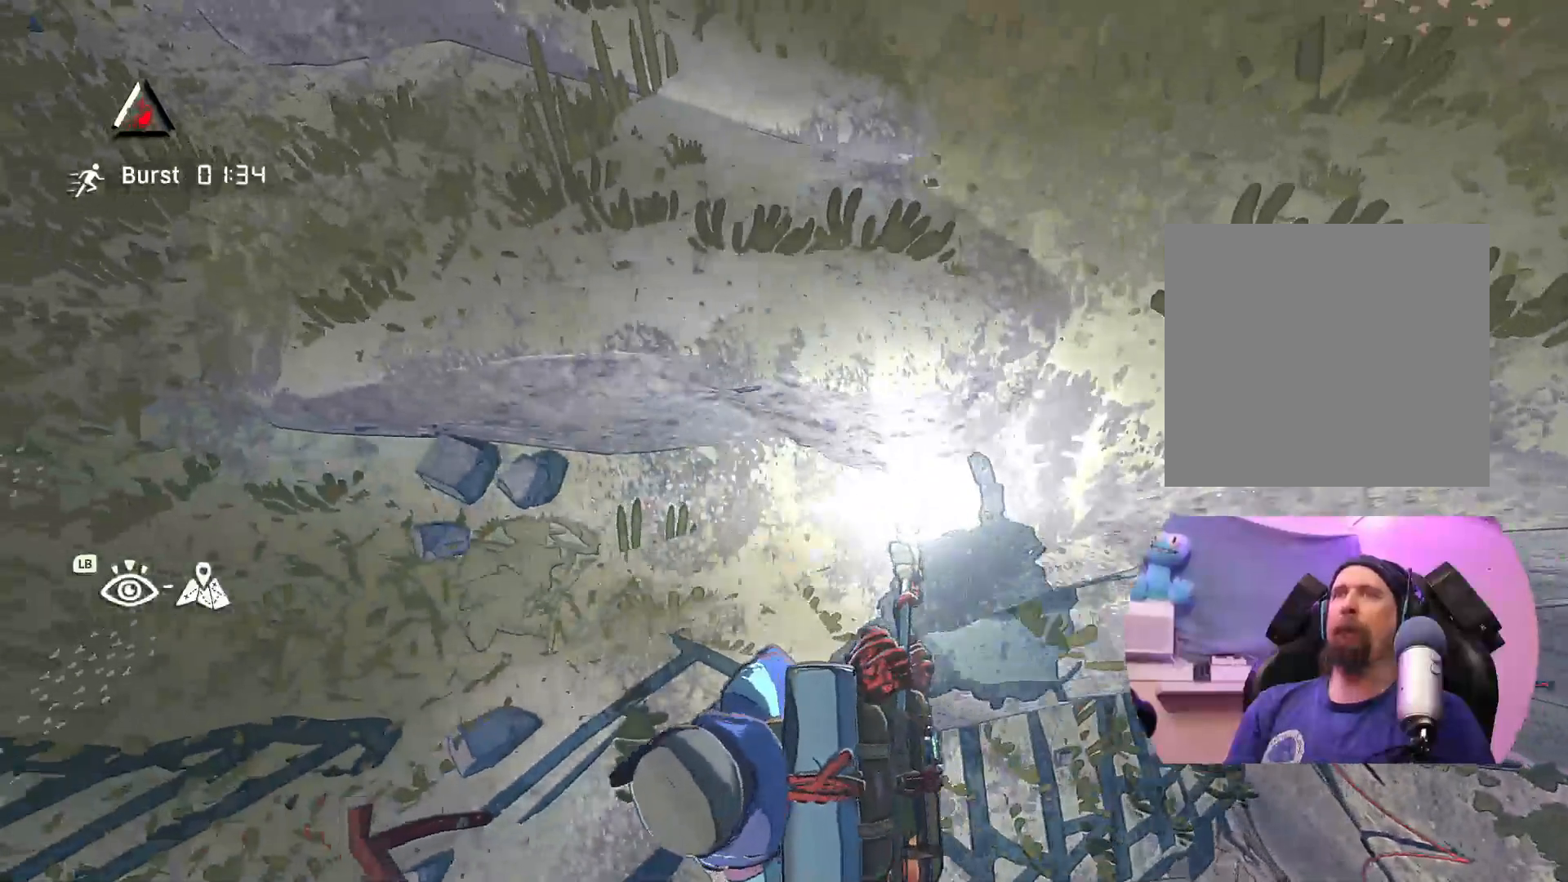
{"buttons": [], "left_stick": "up-left", "right_stick": "up-left", "events": [[183, "right_stick", "left"], [317, "right_stick", "up-left"]]}
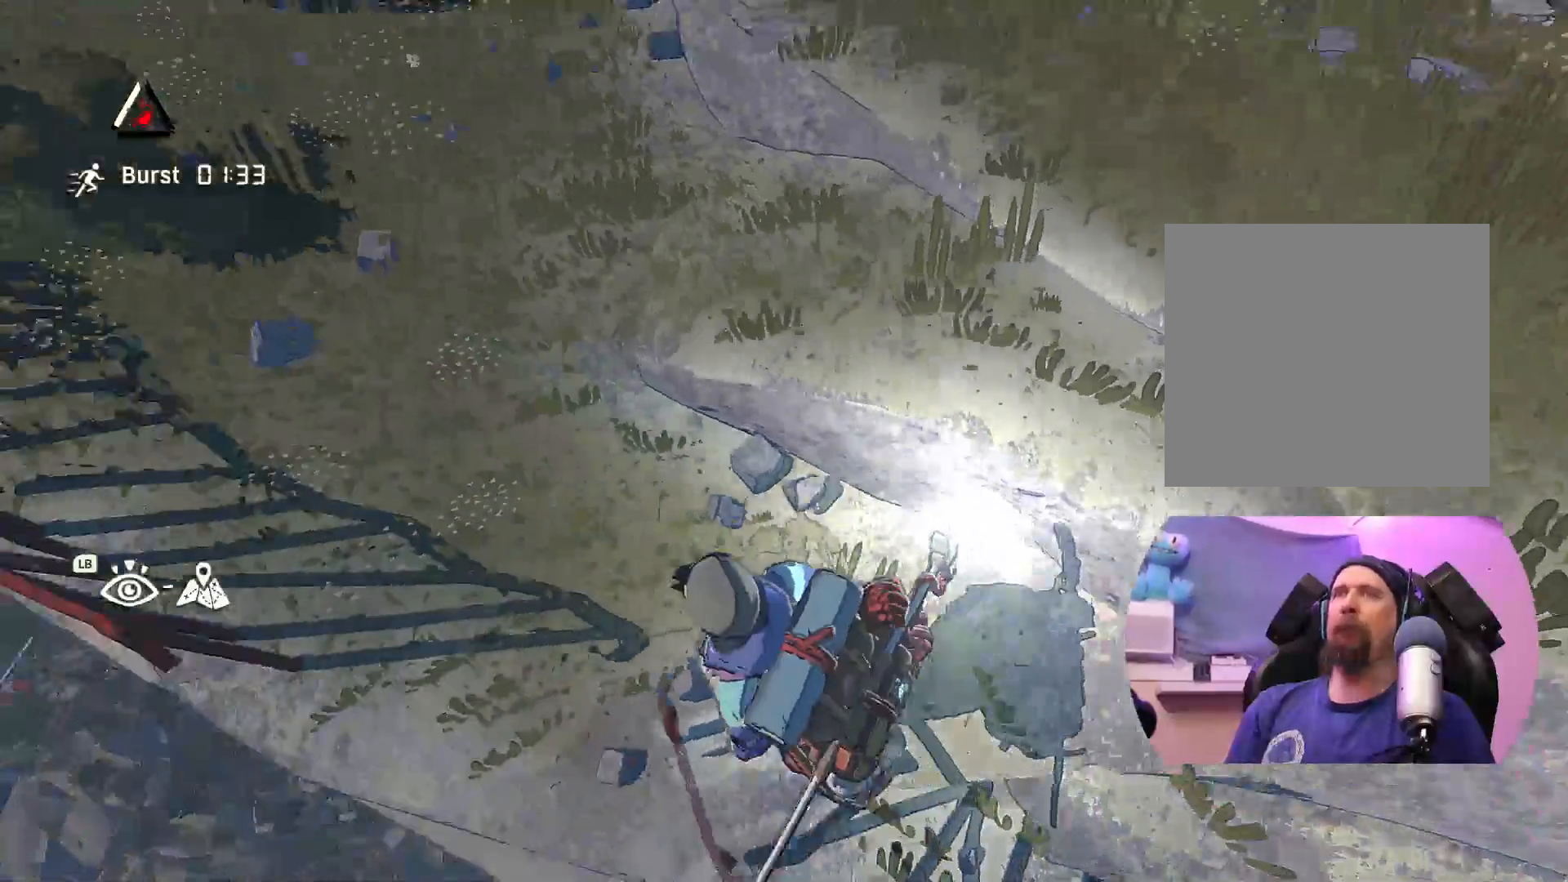
{"buttons": [], "left_stick": "up", "right_stick": "up-right", "events": [[150, "right_stick", "up"], [183, "left_stick", "up"], [283, "right_stick", "up-right"]]}
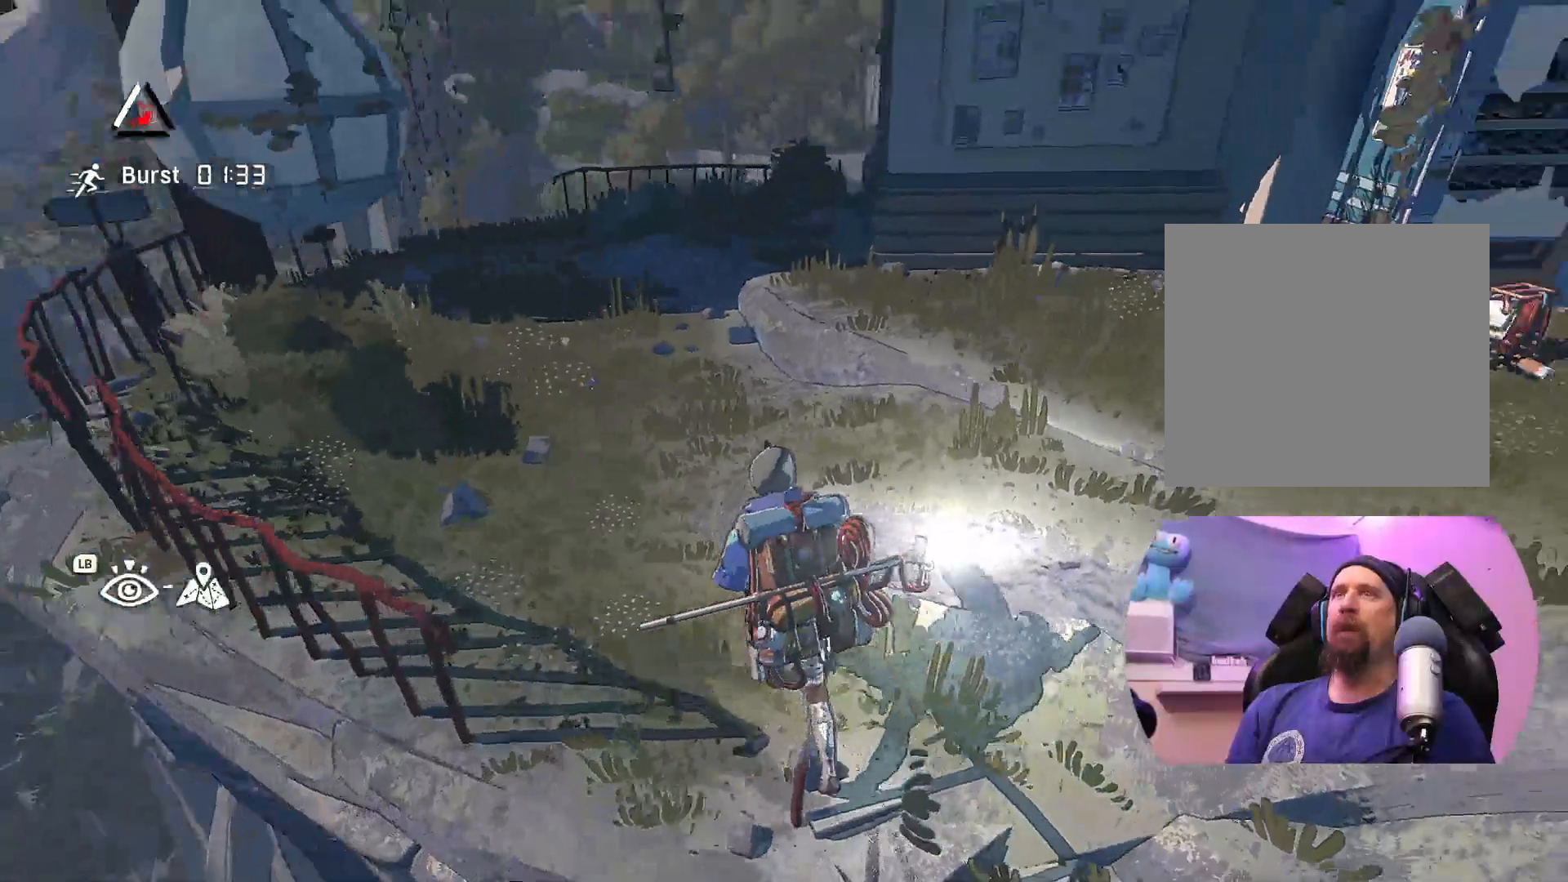
{"buttons": [], "left_stick": "up", "right_stick": "center", "events": [[33, "right_stick", "center"]]}
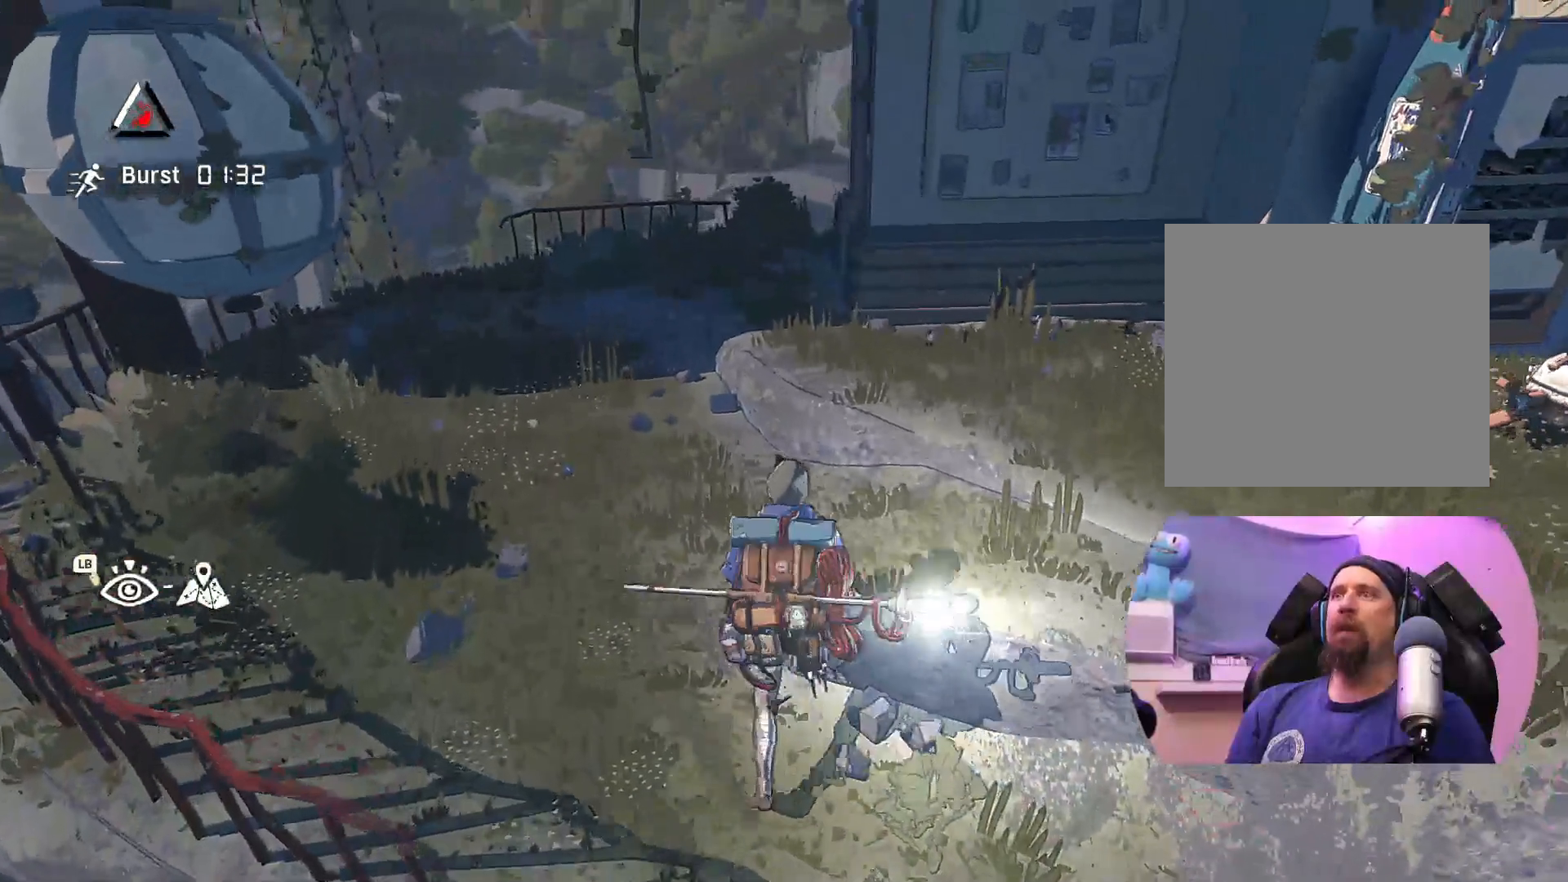
{"buttons": [], "left_stick": "up-right", "right_stick": "right", "events": [[117, "right_stick", "right"], [417, "left_stick", "up-right"]]}
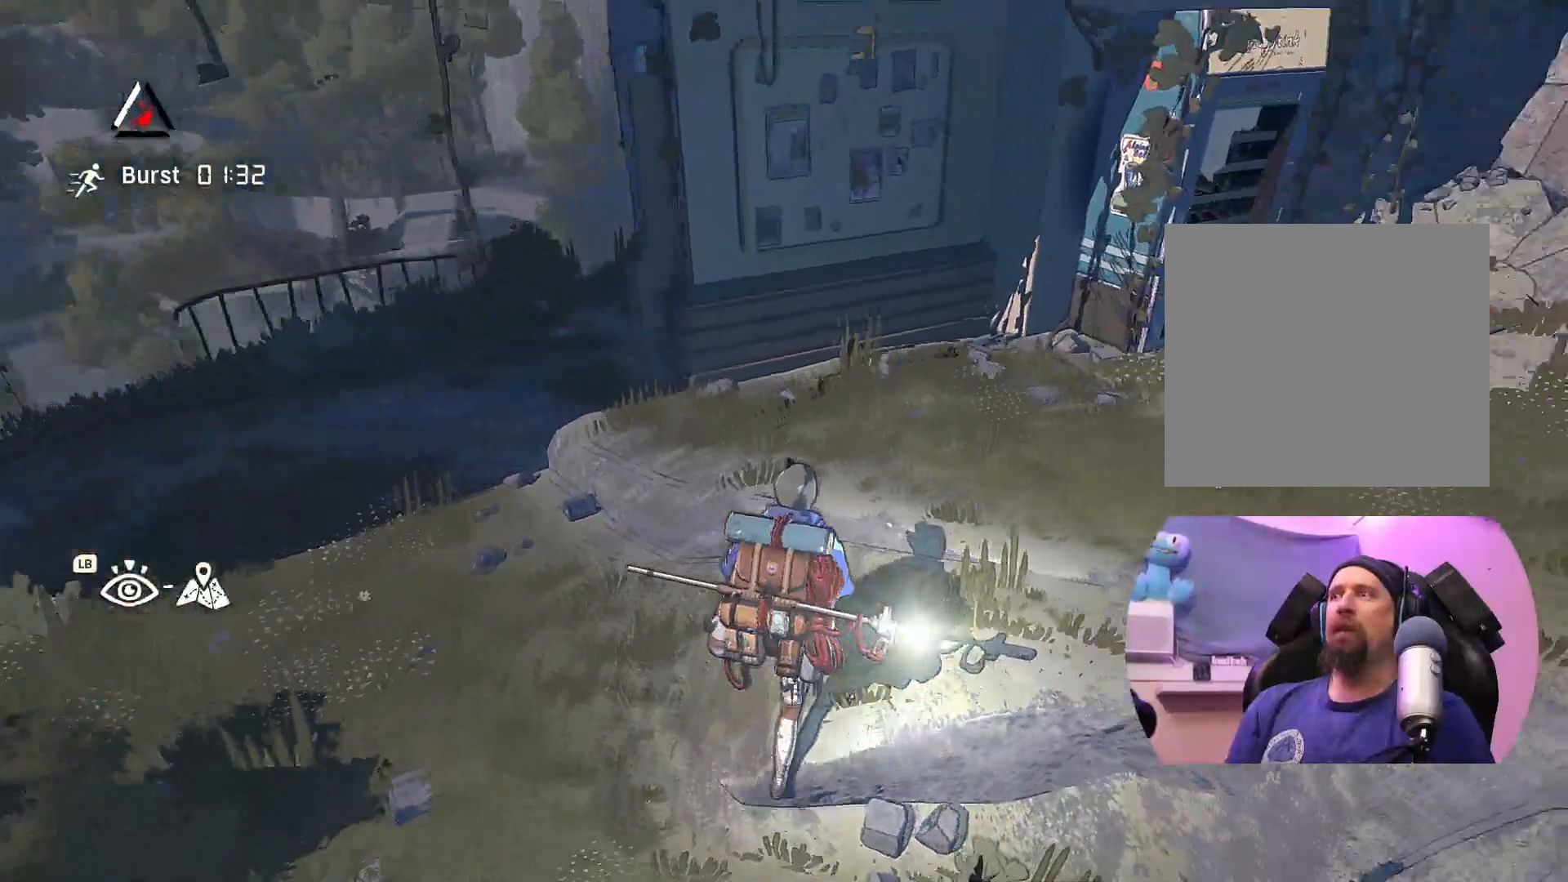
{"buttons": [], "left_stick": "up-right", "right_stick": "center", "events": [[150, "right_stick", "center"]]}
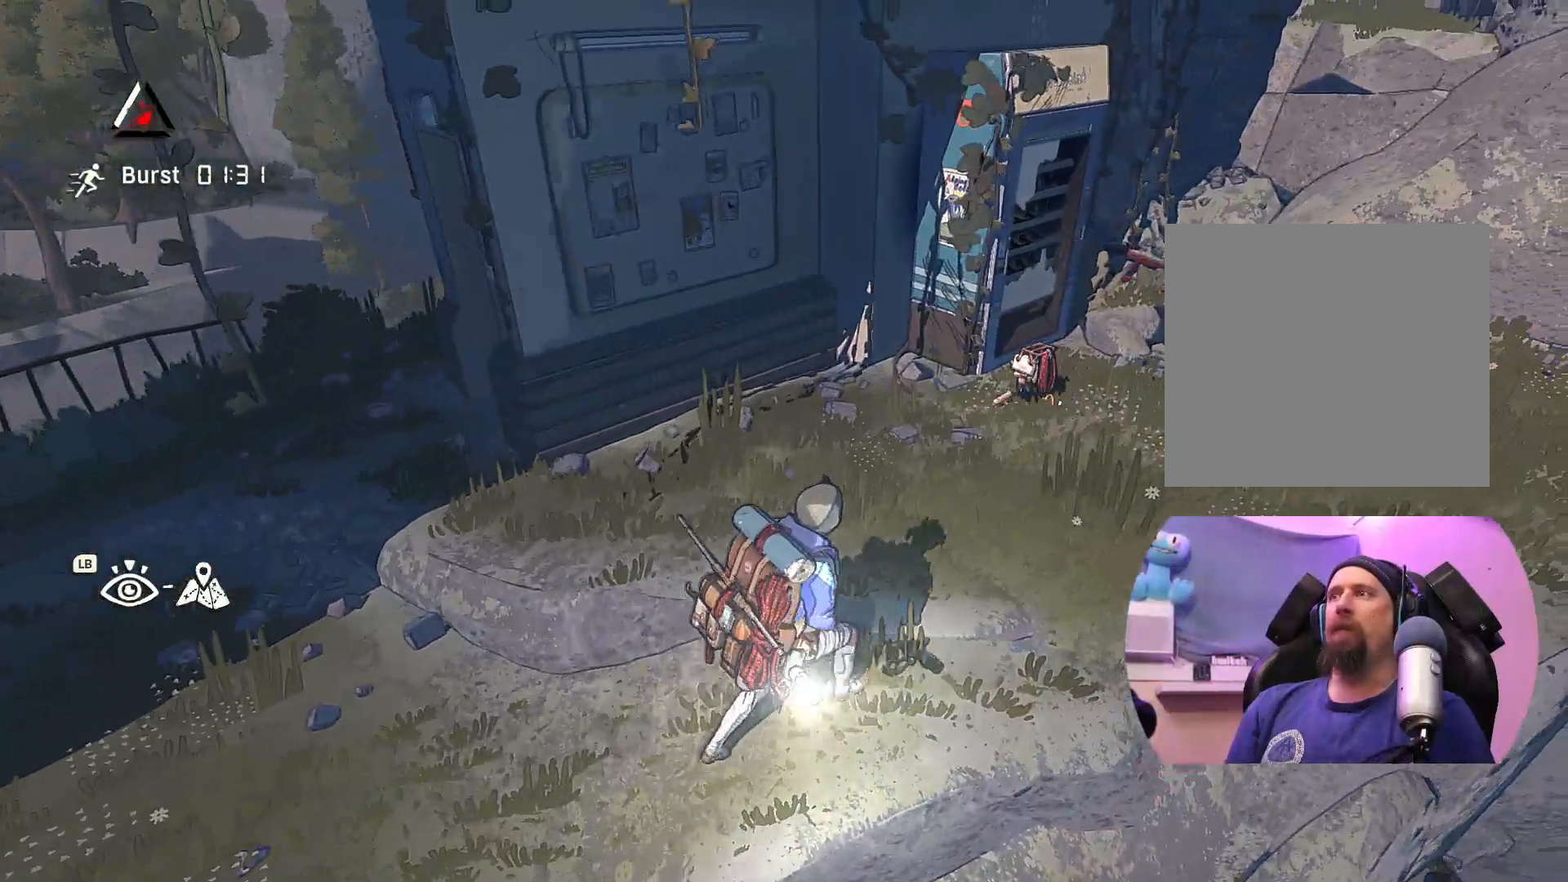
{"buttons": [], "left_stick": "up-right", "right_stick": "center", "events": [[67, "right_stick", "right"], [333, "right_stick", "center"]]}
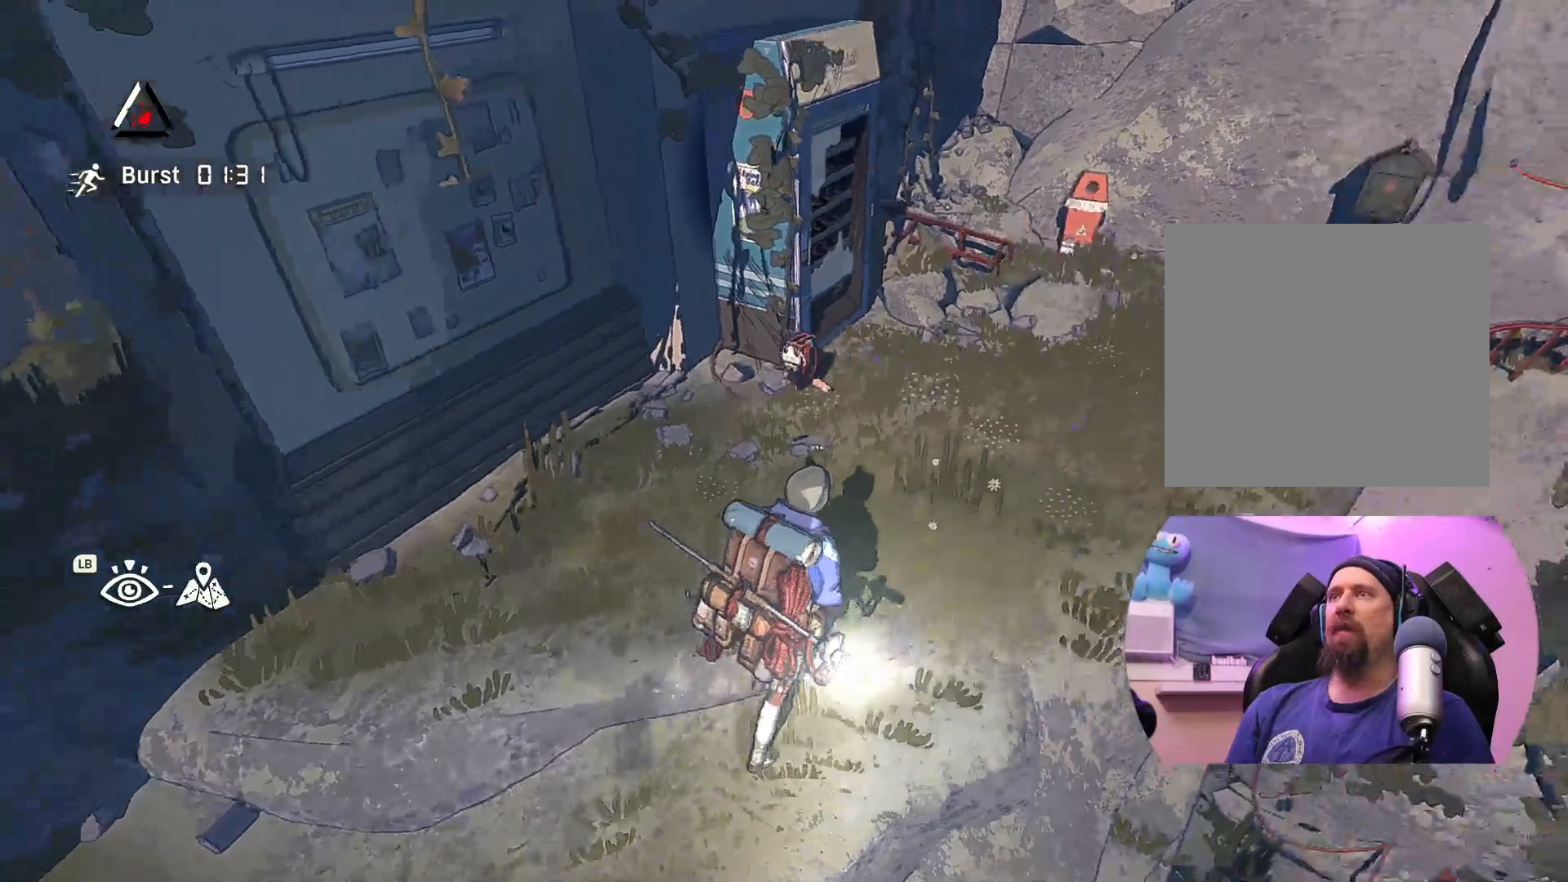
{"buttons": [], "left_stick": "up-right", "right_stick": "down-right", "events": [[350, "right_stick", "right"], [483, "right_stick", "down-right"]]}
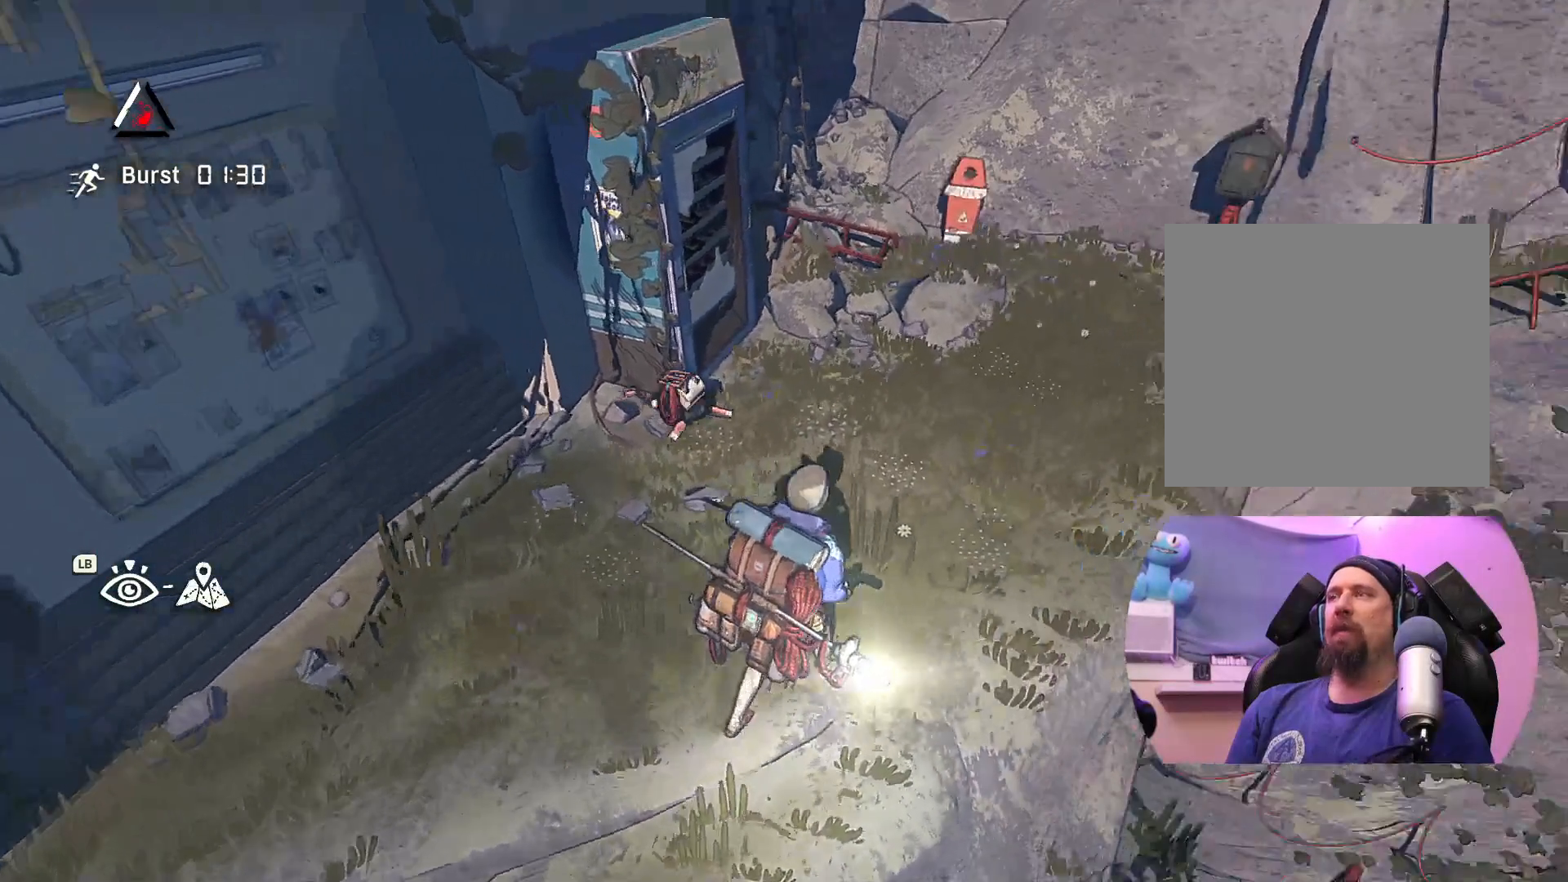
{"buttons": [], "left_stick": "up-right", "right_stick": "center", "events": [[167, "right_stick", "center"]]}
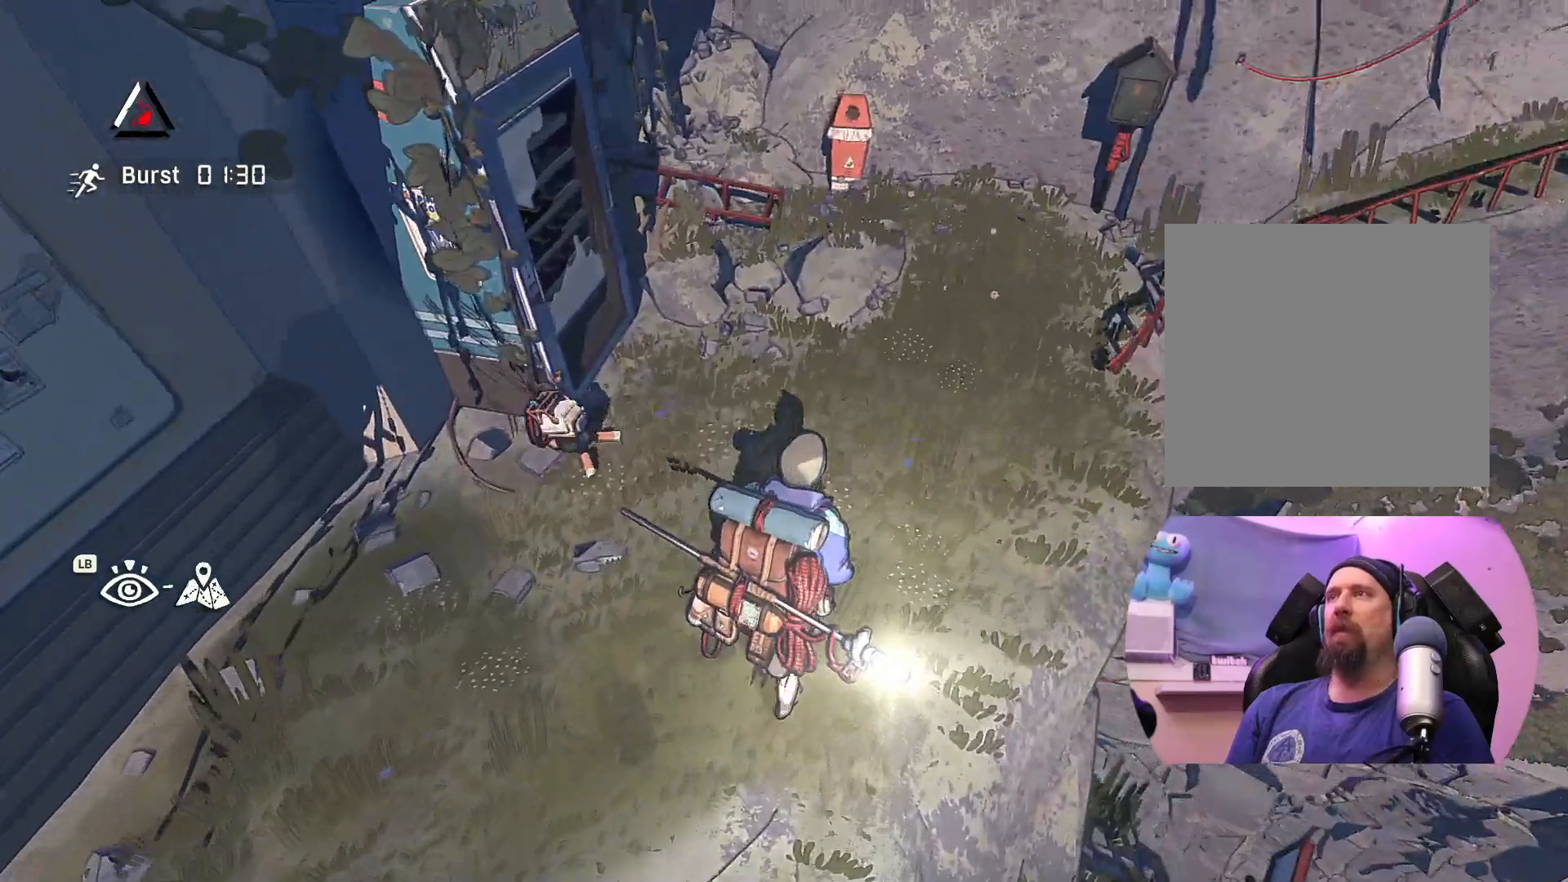
{"buttons": [], "left_stick": "up-right", "right_stick": "up", "events": [[33, "right_stick", "down"], [383, "right_stick", "center"], [433, "right_stick", "up"]]}
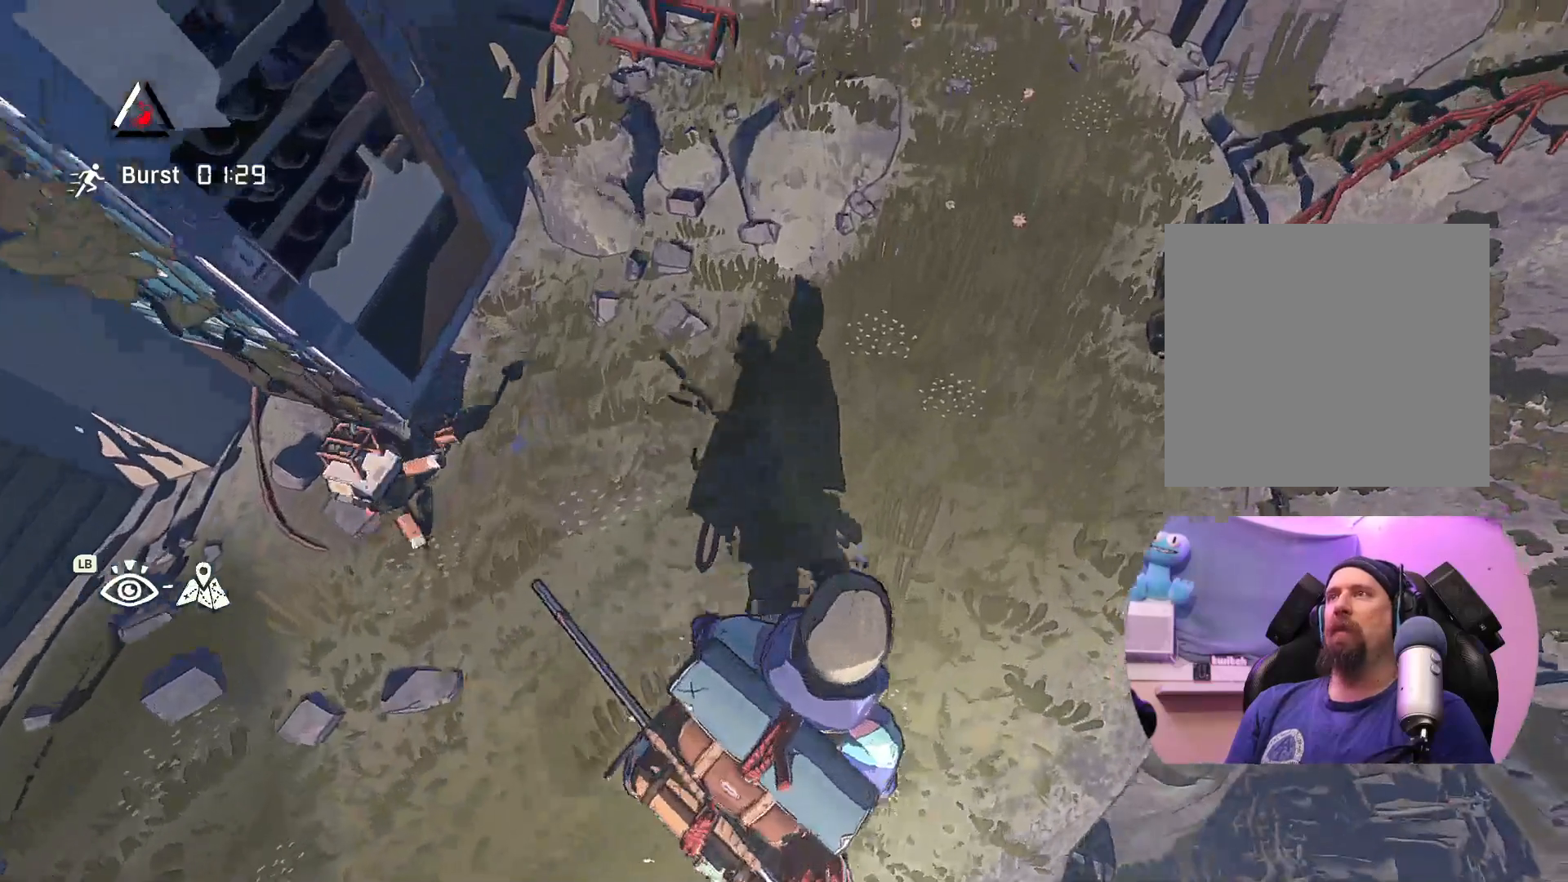
{"buttons": [], "left_stick": "up-right", "right_stick": "center", "events": [[417, "right_stick", "center"]]}
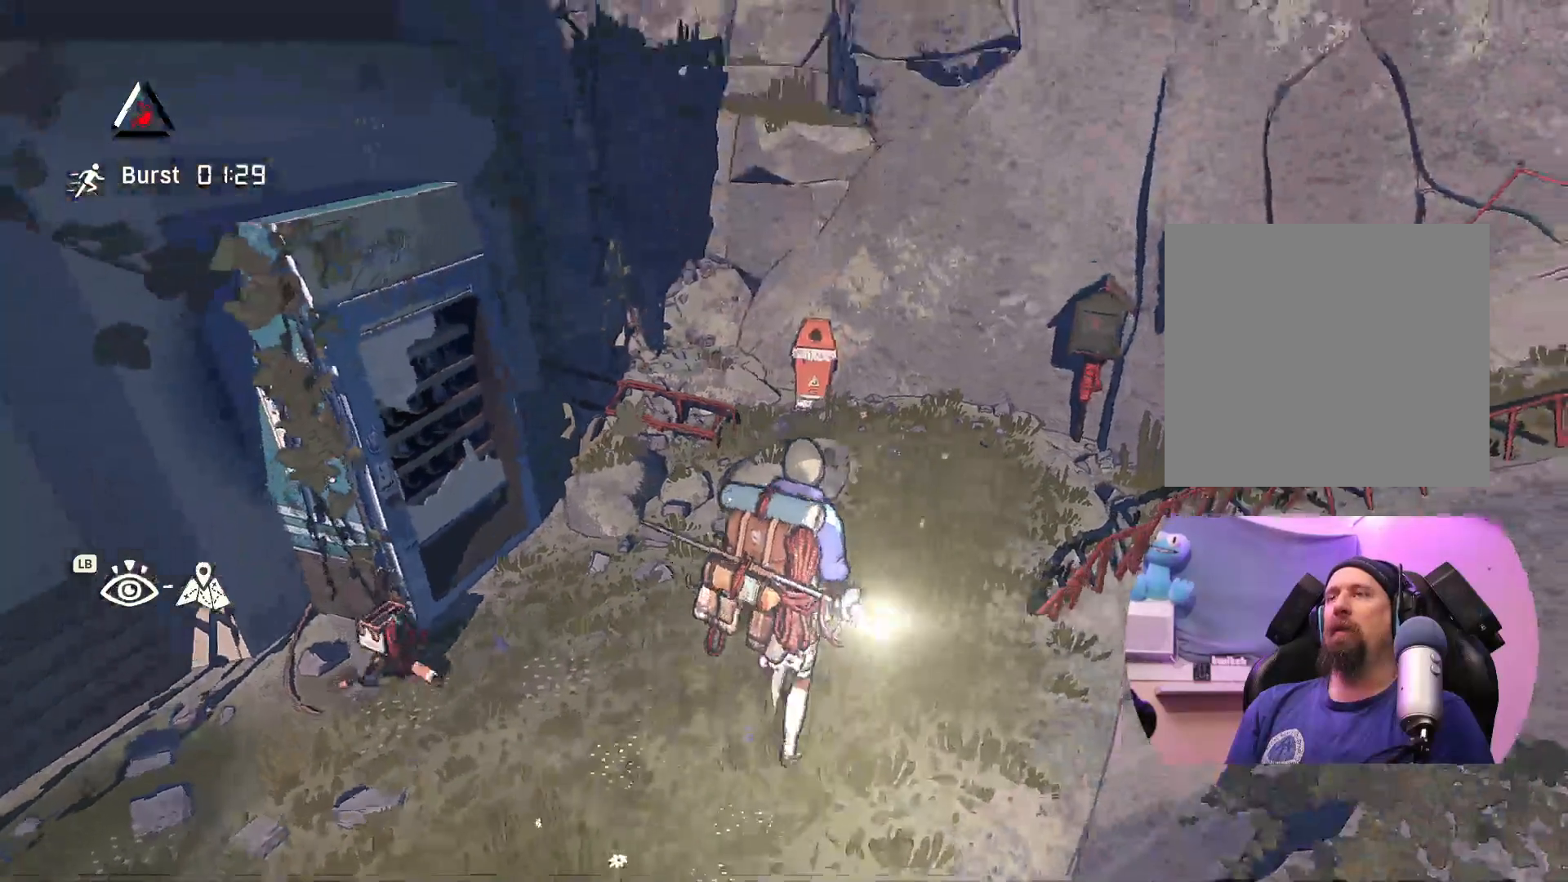
{"buttons": [], "left_stick": "up", "right_stick": "right", "events": [[283, "right_stick", "right"], [483, "left_stick", "up"]]}
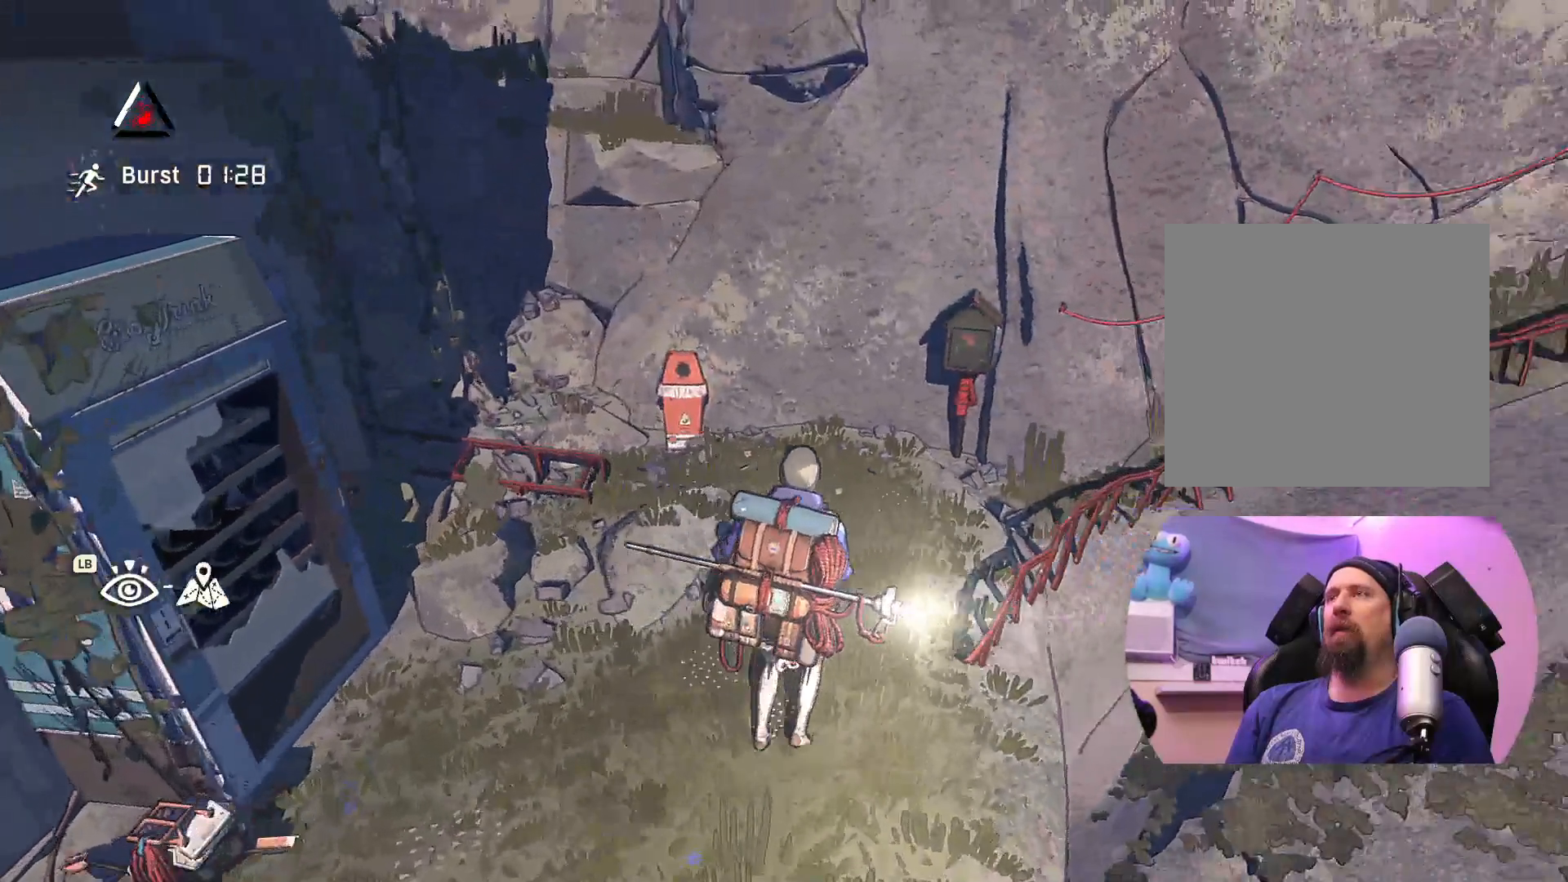
{"buttons": [], "left_stick": "up", "right_stick": "center", "events": [[150, "right_stick", "center"]]}
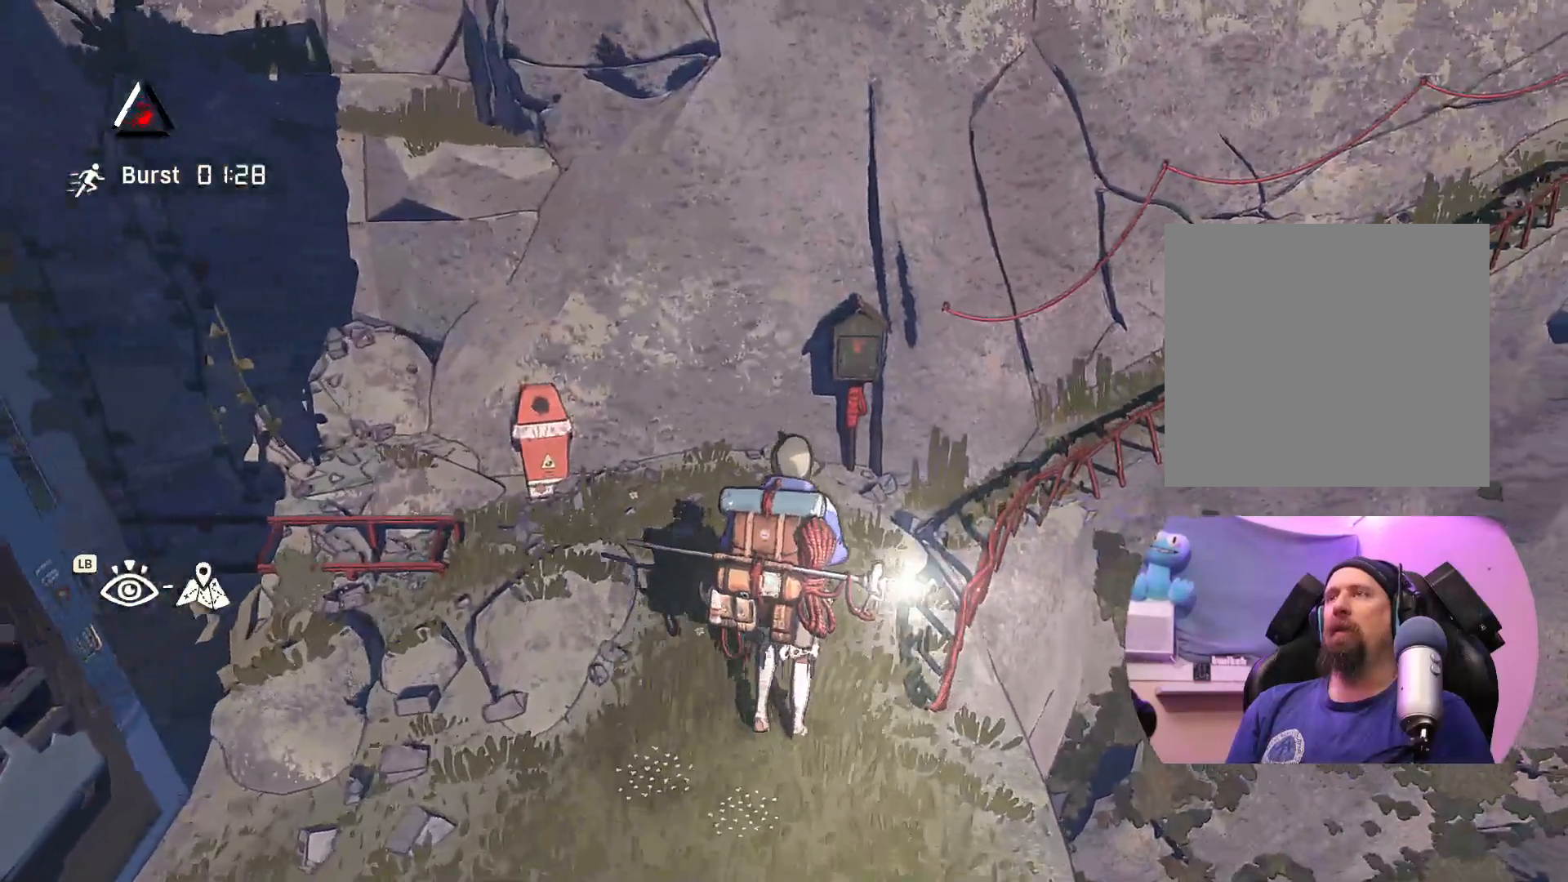
{"buttons": [], "left_stick": "up", "right_stick": "center", "events": []}
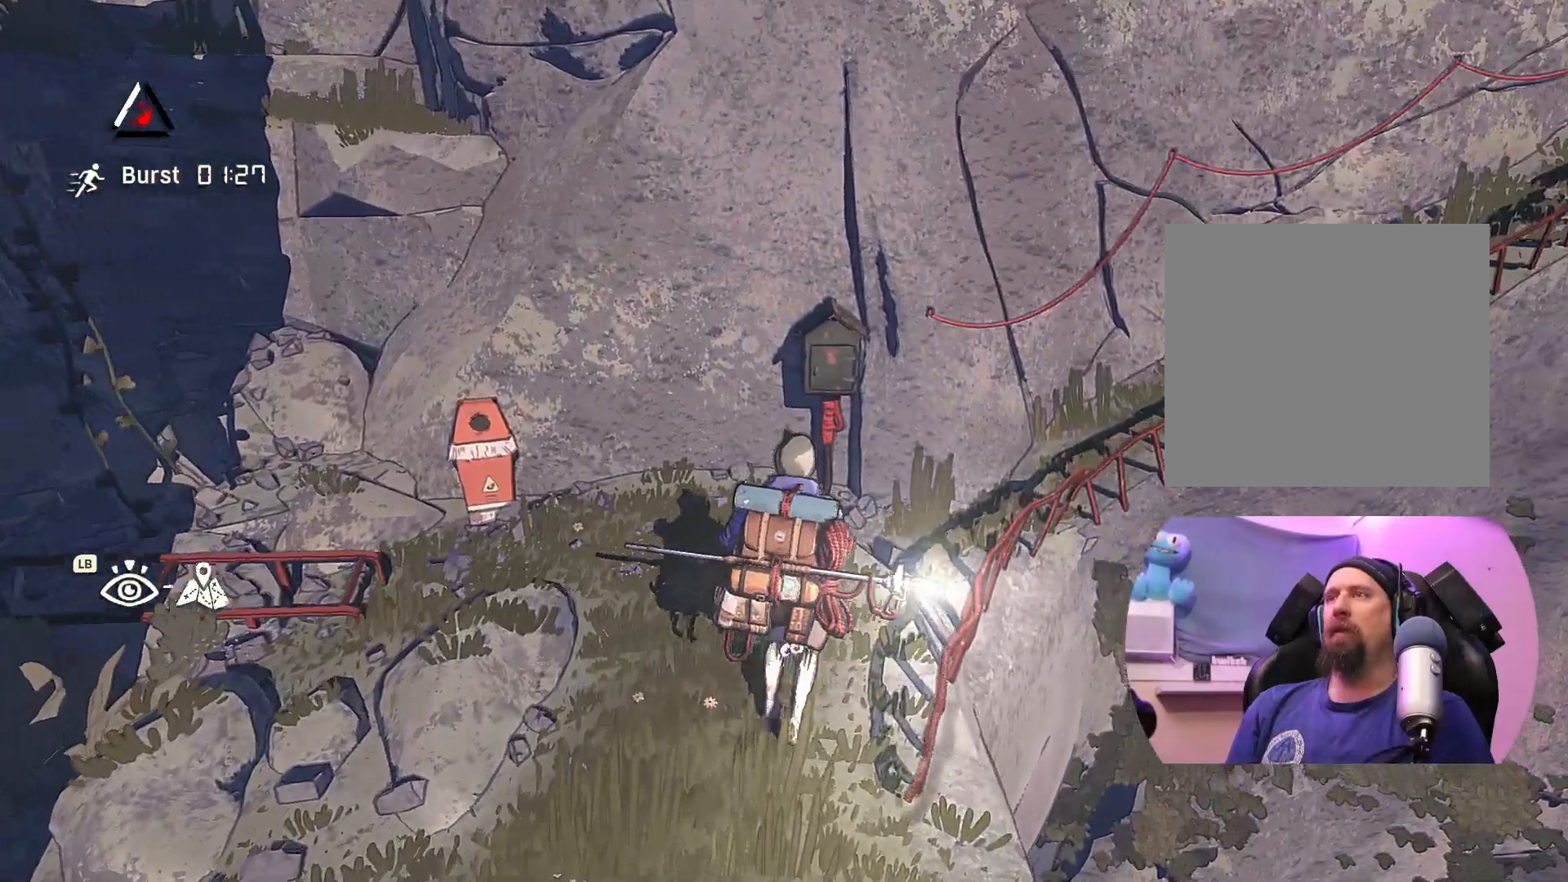
{"buttons": [], "left_stick": "up", "right_stick": "center", "events": []}
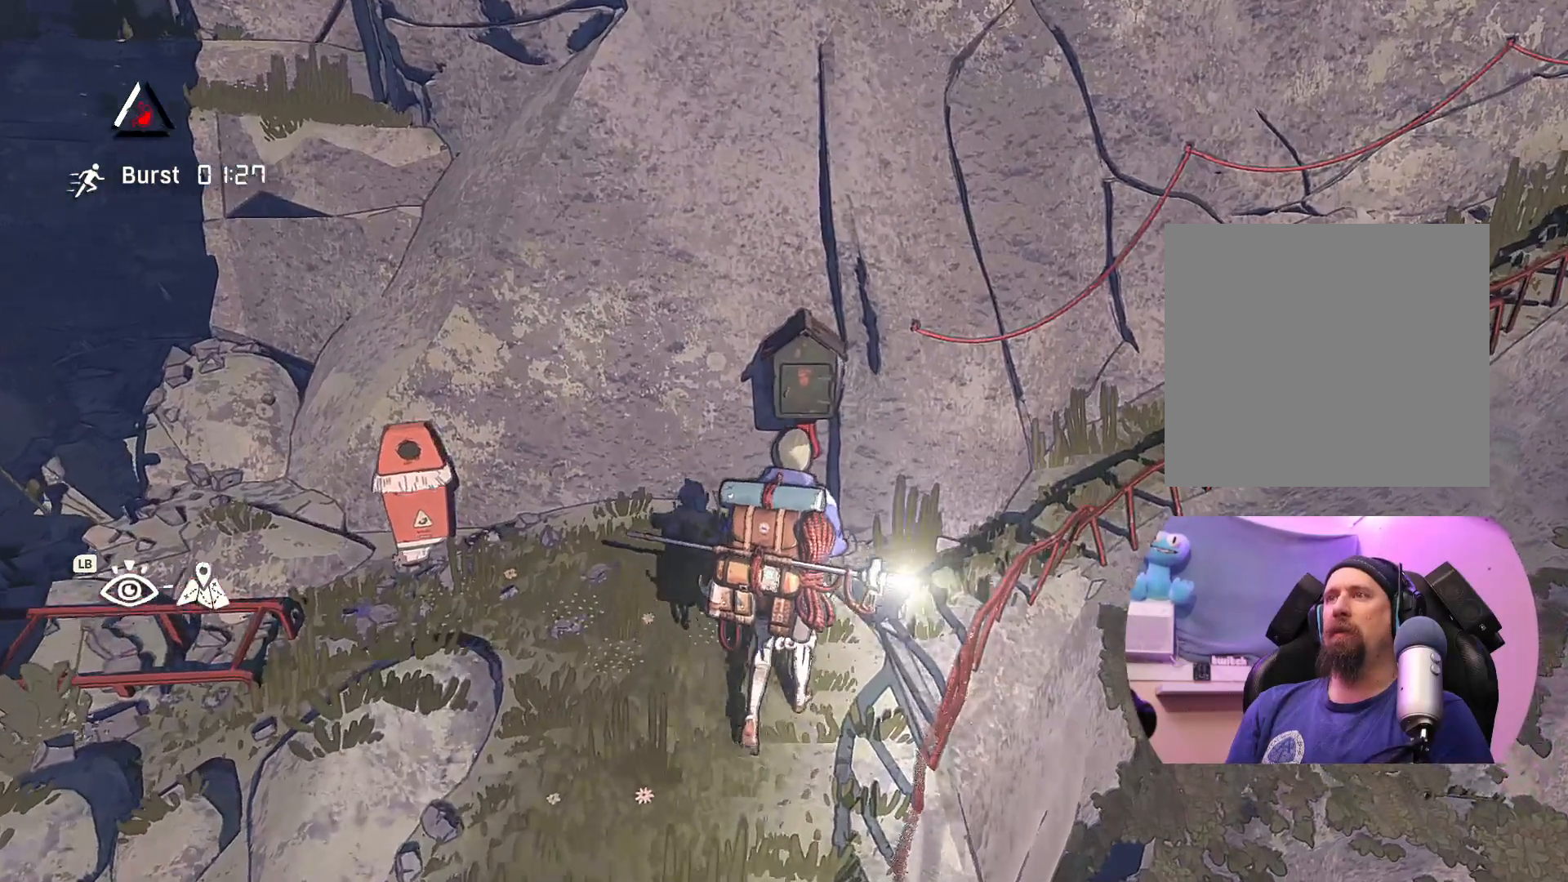
{"buttons": [], "left_stick": "up", "right_stick": "center", "events": []}
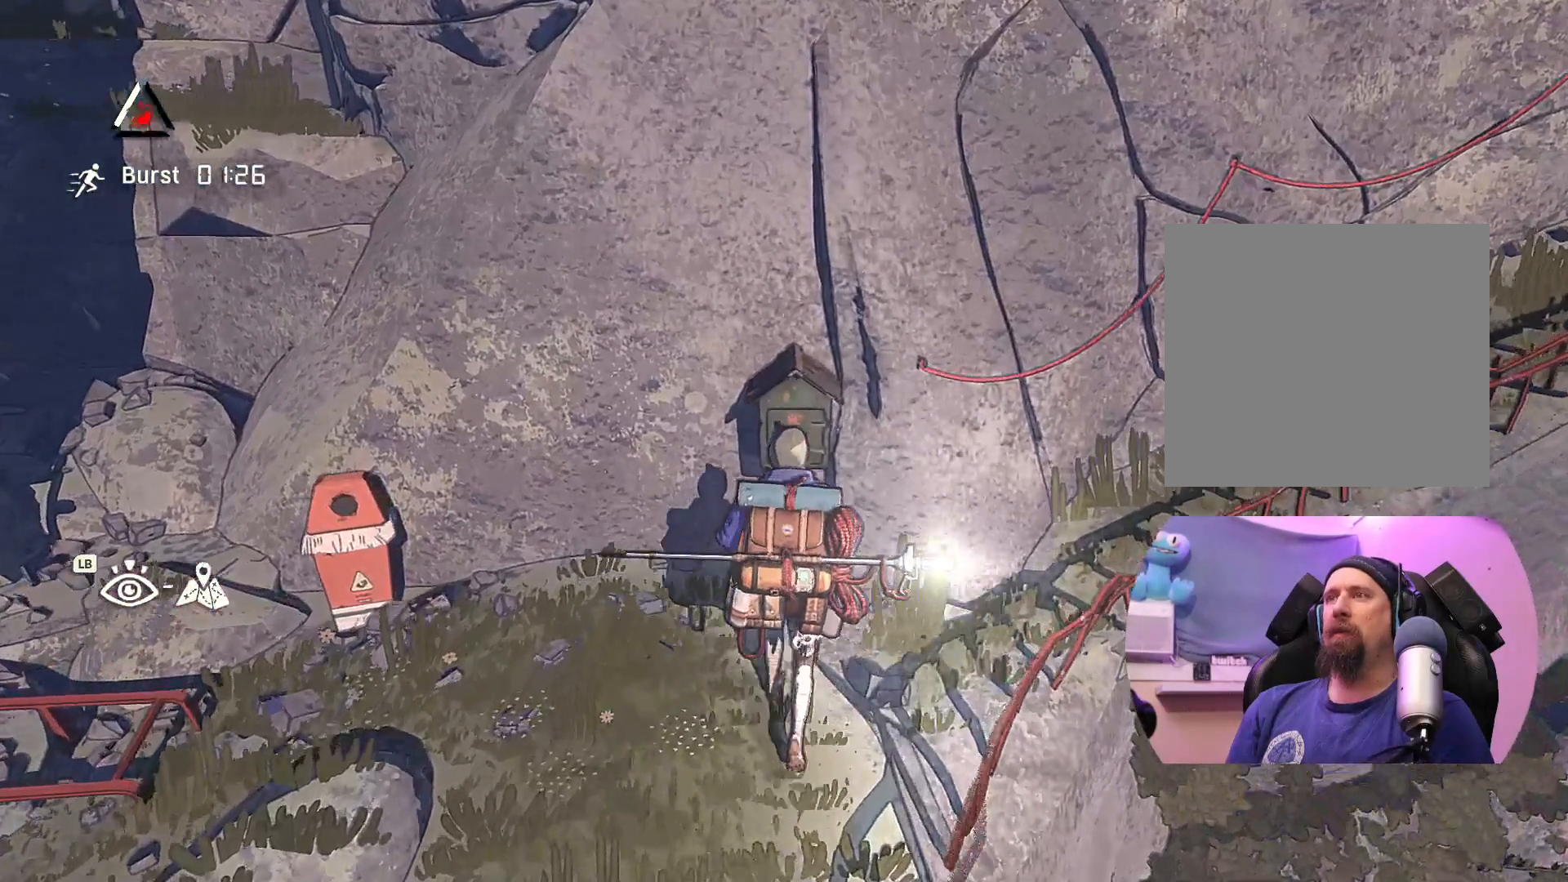
{"buttons": [], "left_stick": "center", "right_stick": "center", "events": [[350, "left_stick", "center"]]}
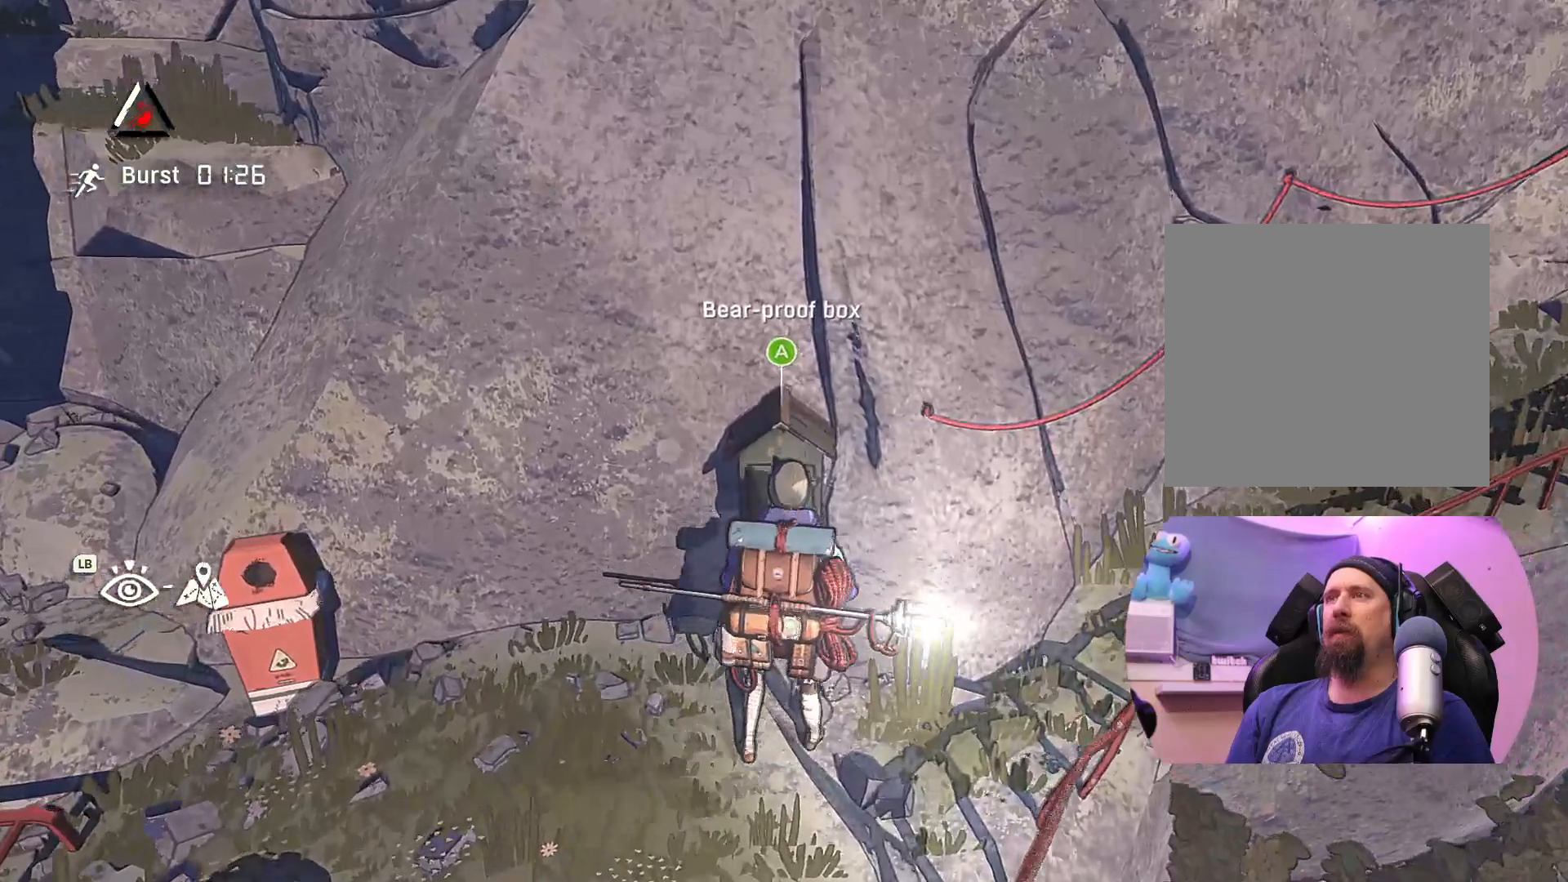
{"buttons": [], "left_stick": "center", "right_stick": "center", "events": []}
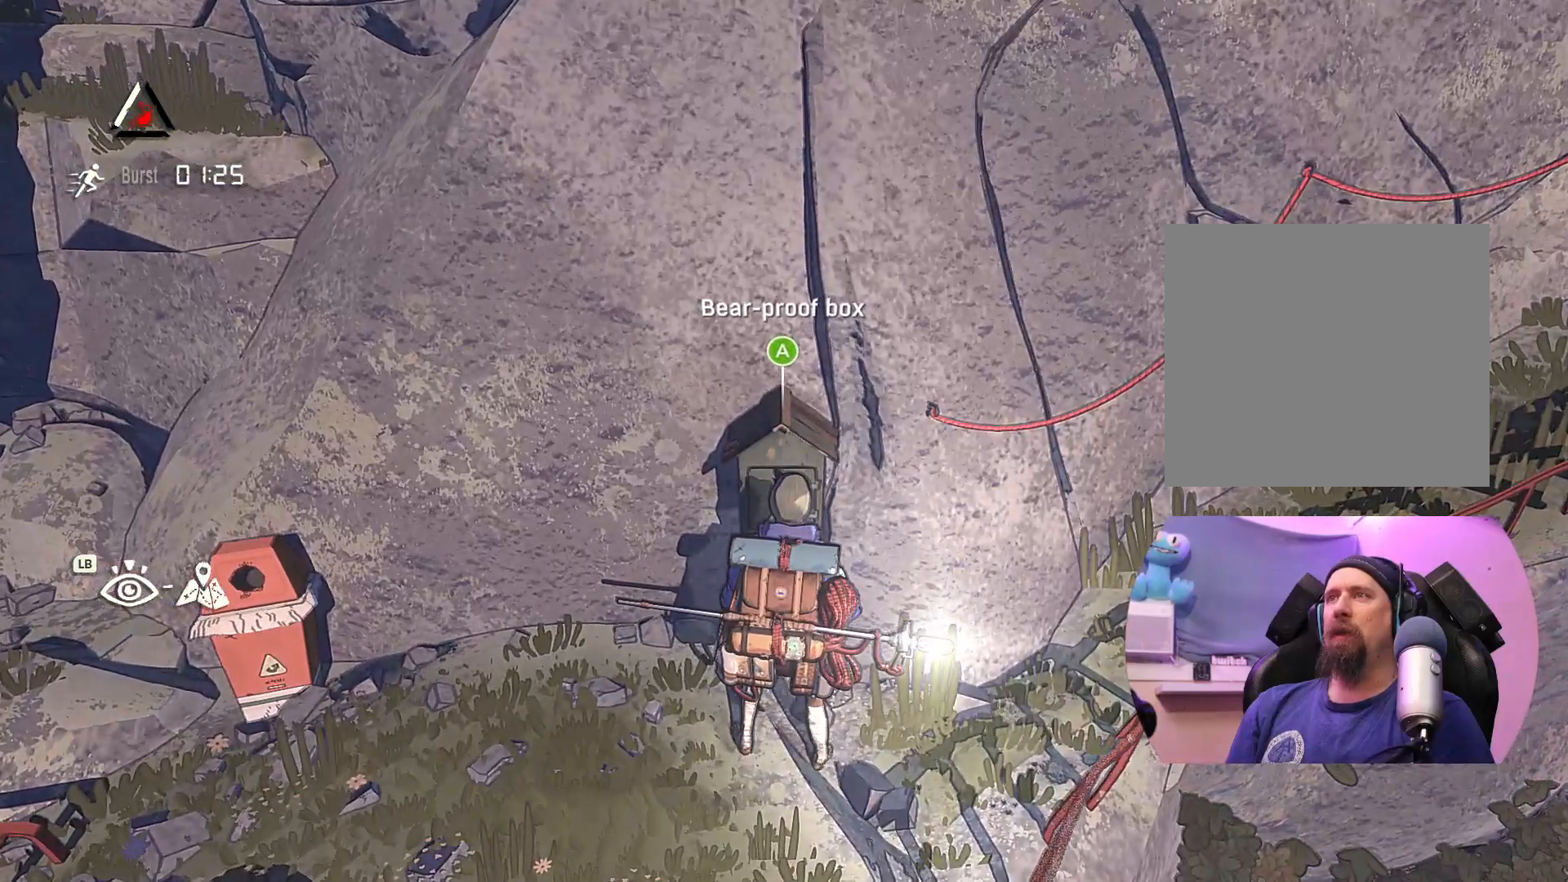
{"buttons": ["A"], "left_stick": "center", "right_stick": "center", "events": [[400, "A", "down"]]}